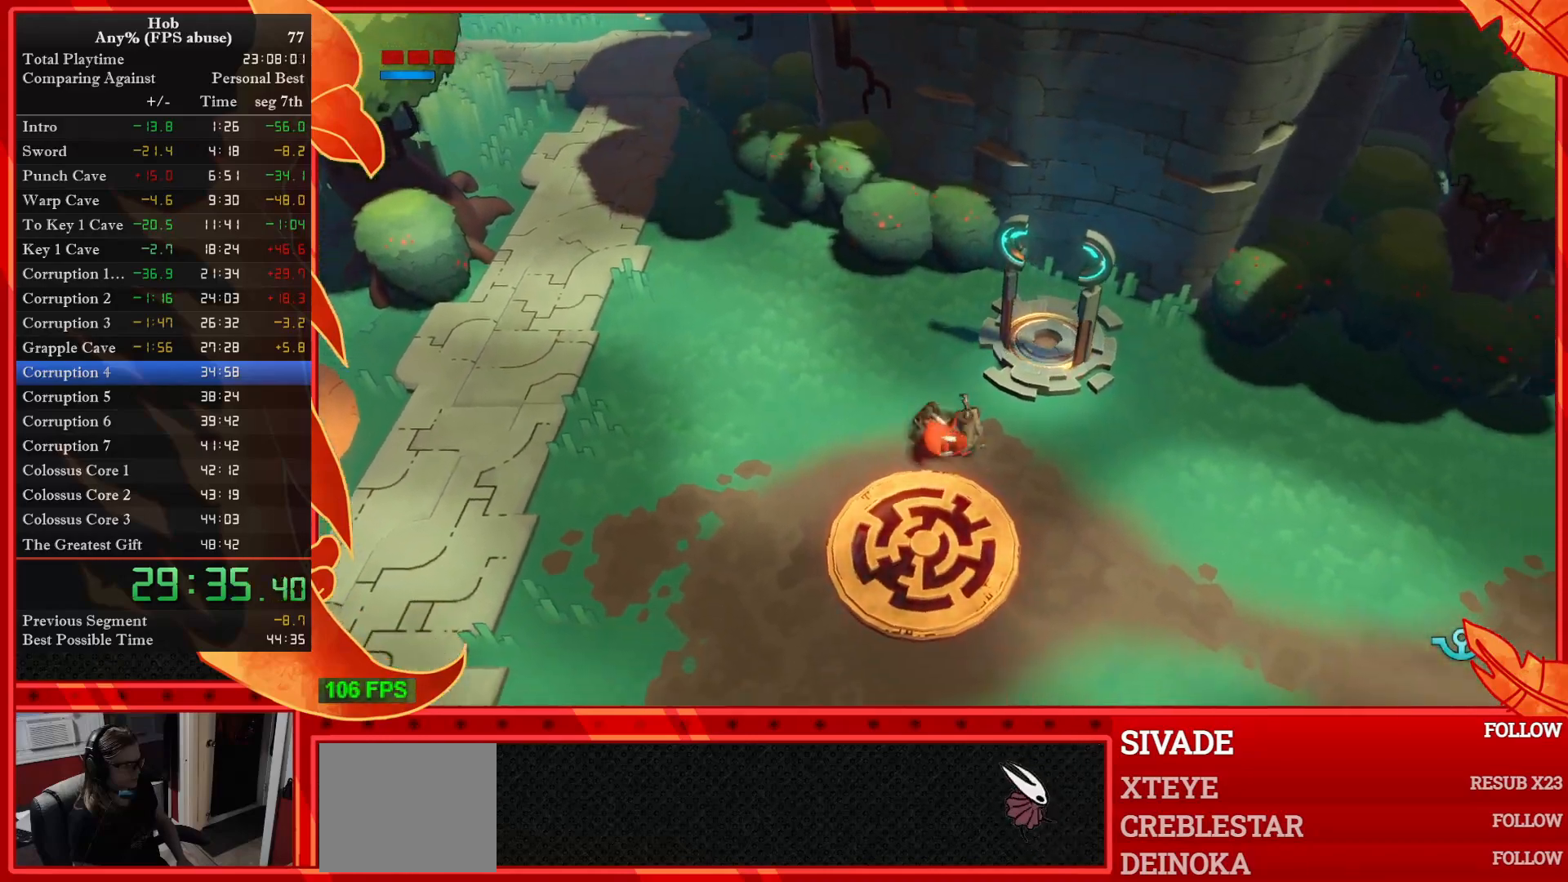
Gameplay with a controller (PlayStation layout); each line is a JSON object with the inputs held at the frame after it (dt_ms = milliseconds from this image to that frame). "events" lists button and stick changes between this image and that frame as [ms after this image, input, new state], when the widget could be followed in between. Not read: right_stick.
{"dt_ms": 500, "buttons": [], "left_stick": "down-right", "events": [[250, "R3", "down"], [450, "R3", "up"]]}
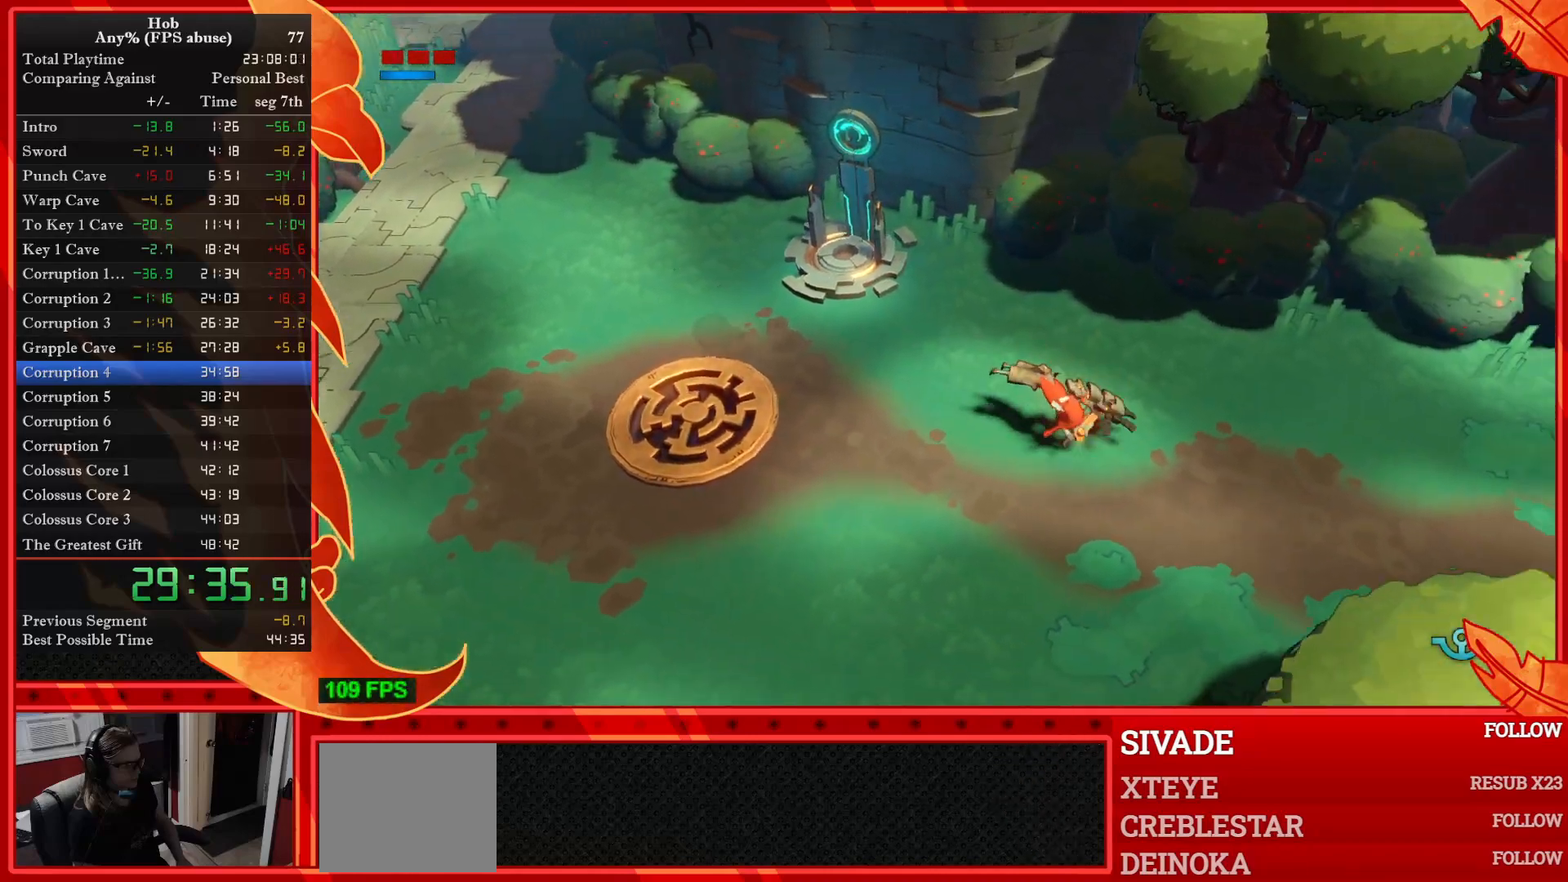
{"dt_ms": 1000, "buttons": [], "left_stick": "down-right"}
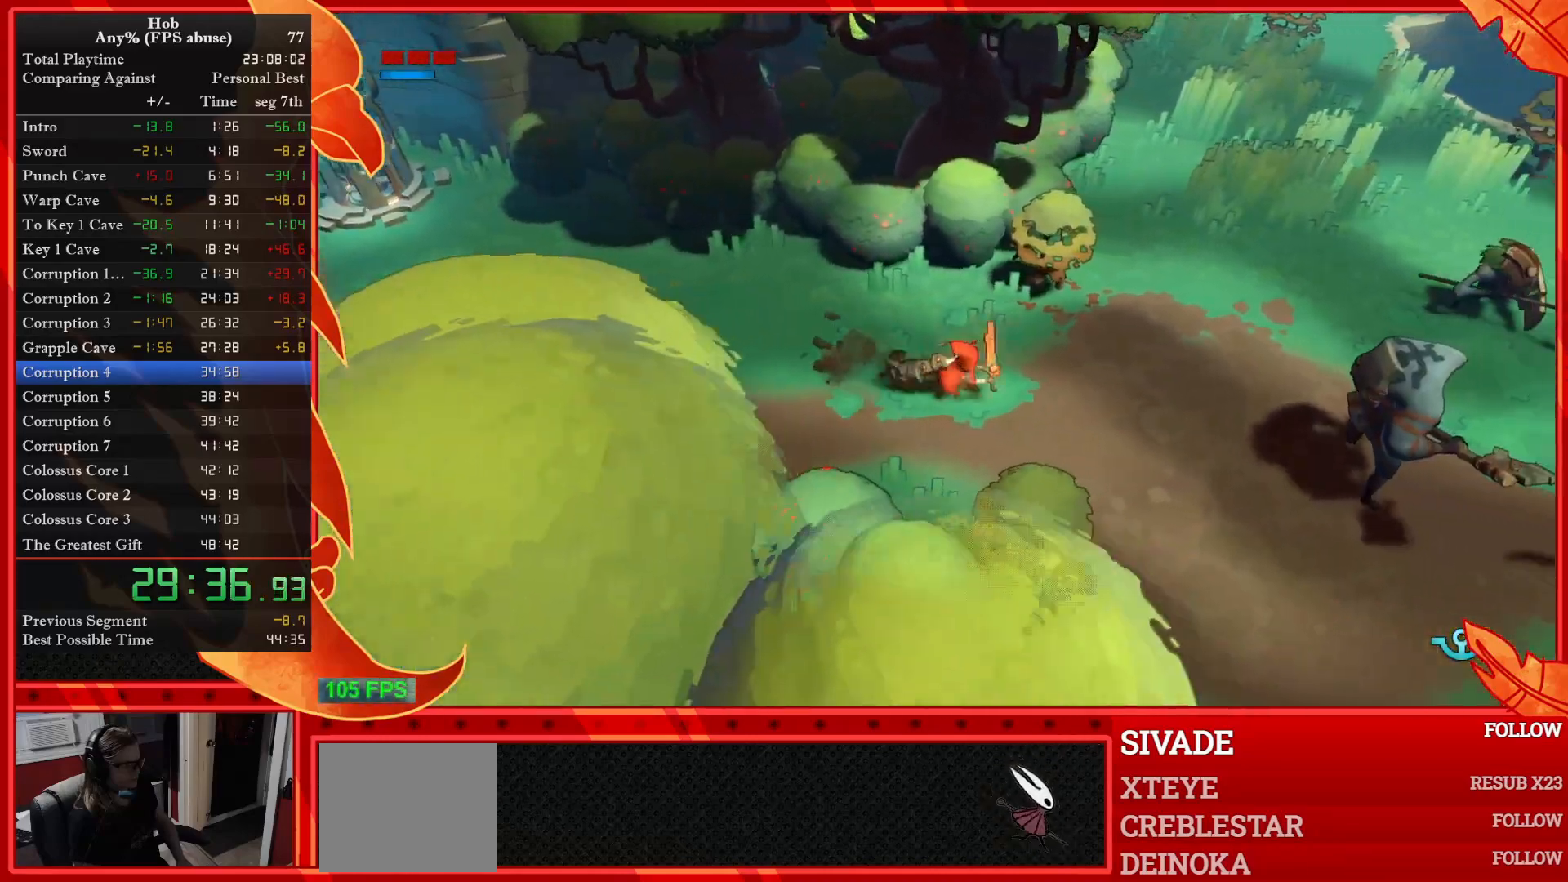
{"dt_ms": 1000, "buttons": [], "left_stick": "down-right"}
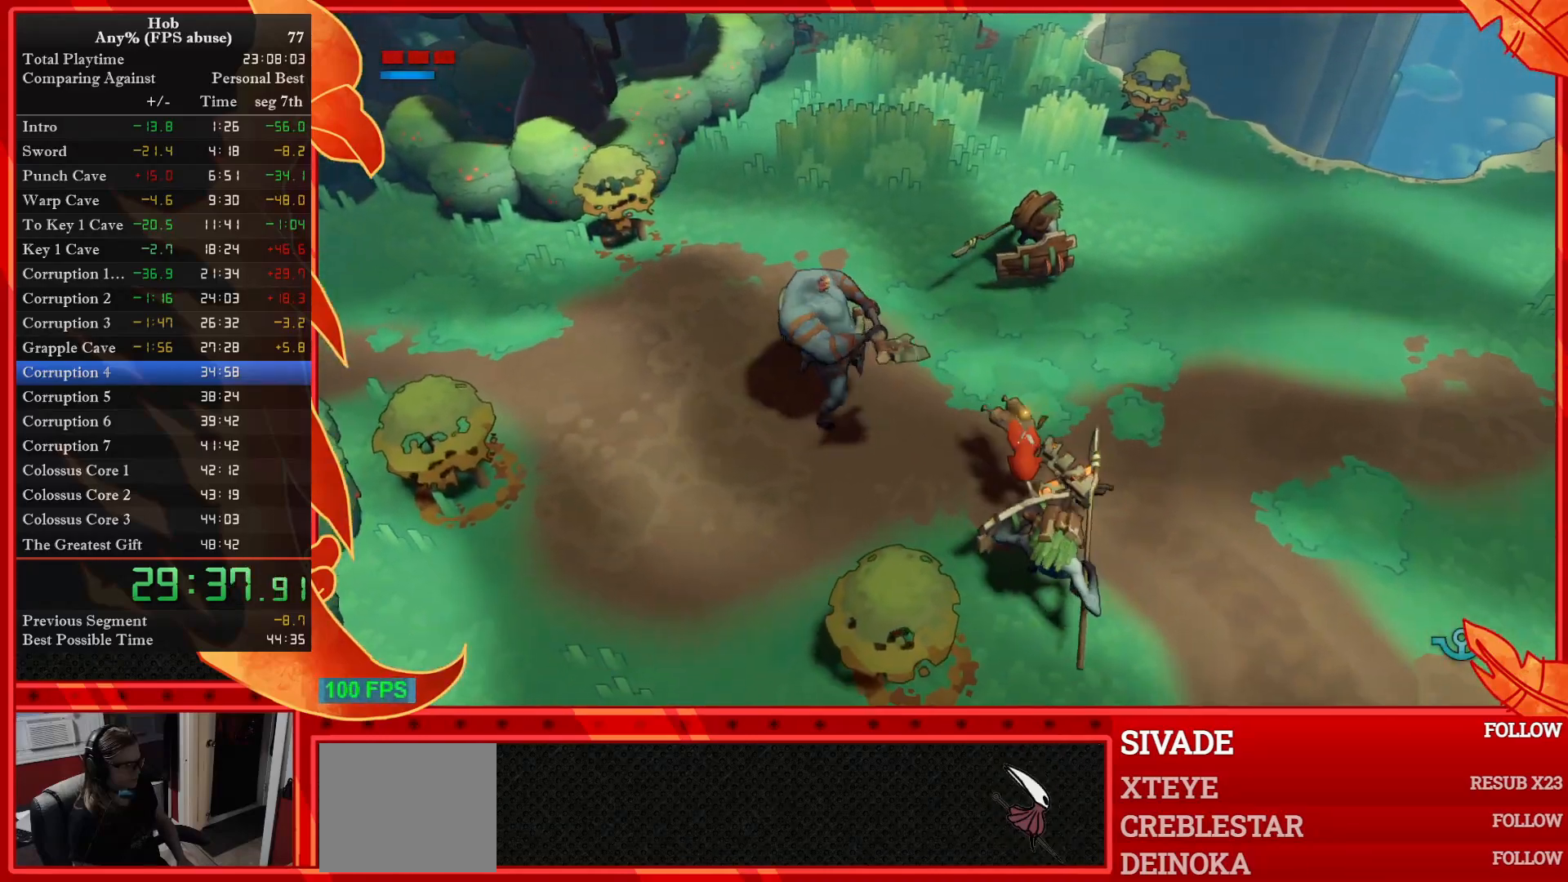
{"dt_ms": 500, "buttons": ["R3"], "left_stick": "down-right", "events": [[433, "R3", "down"]]}
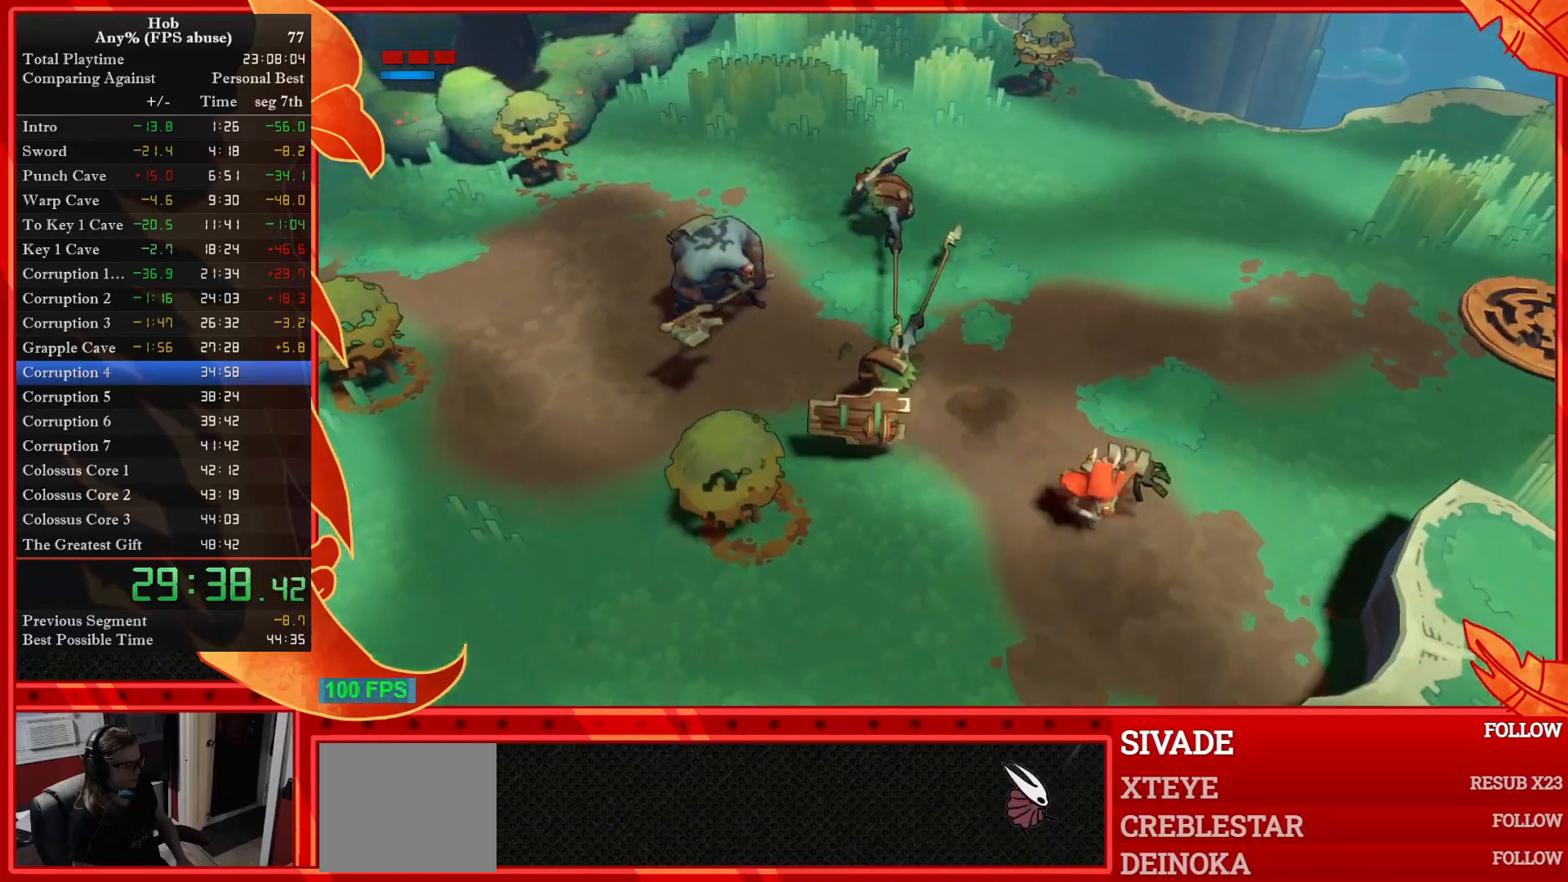
{"dt_ms": 500, "buttons": ["CROSS"], "left_stick": "down-right", "events": [[83, "R3", "up"], [467, "CROSS", "down"]]}
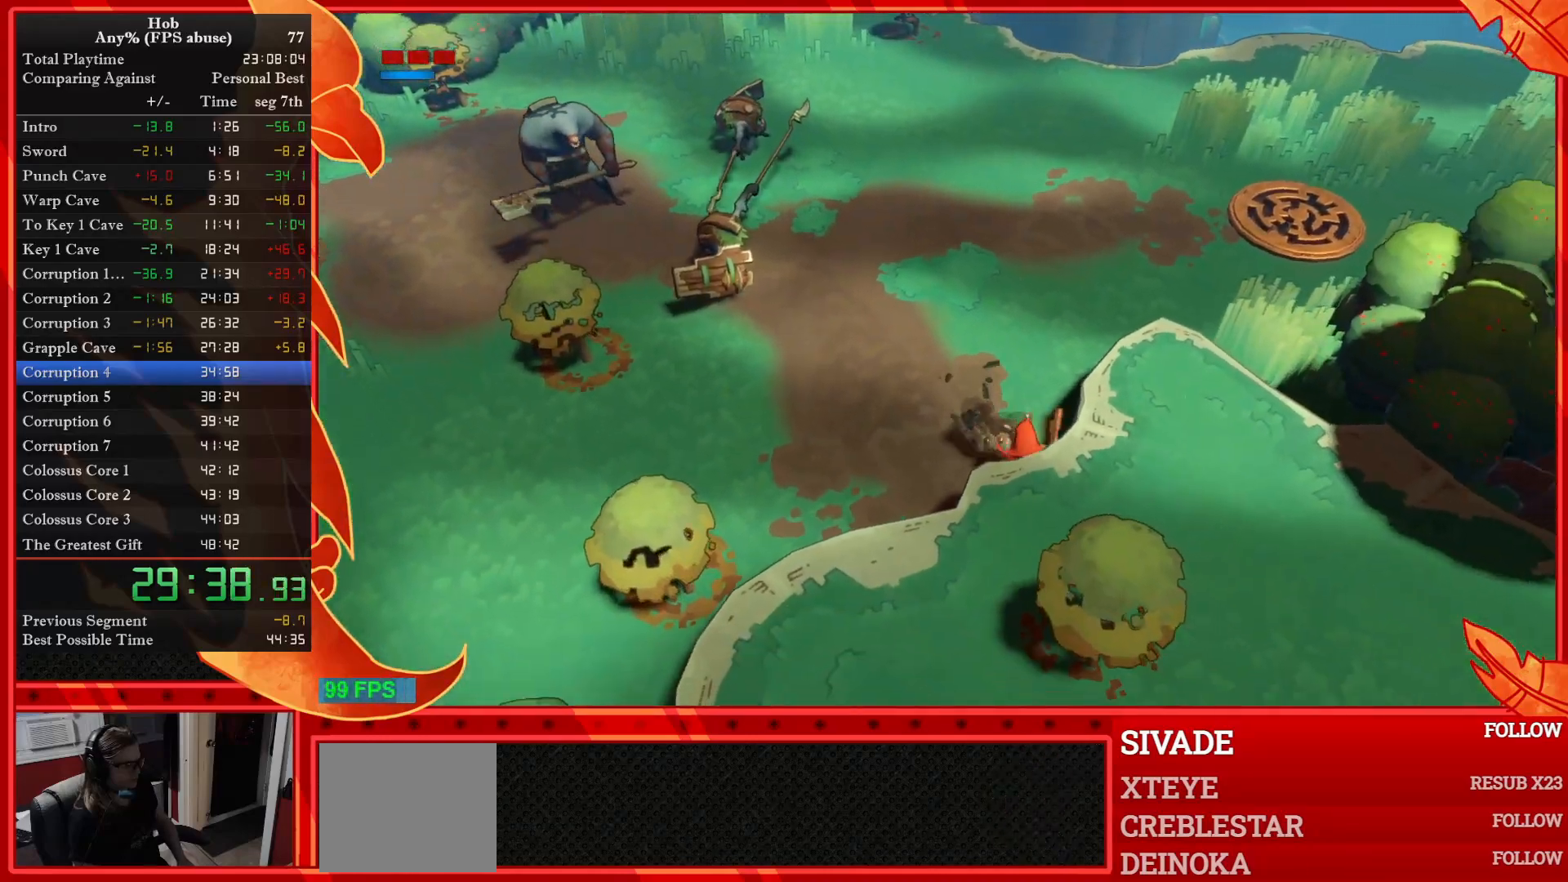
{"dt_ms": 500, "buttons": ["CROSS"], "left_stick": "down-right", "events": []}
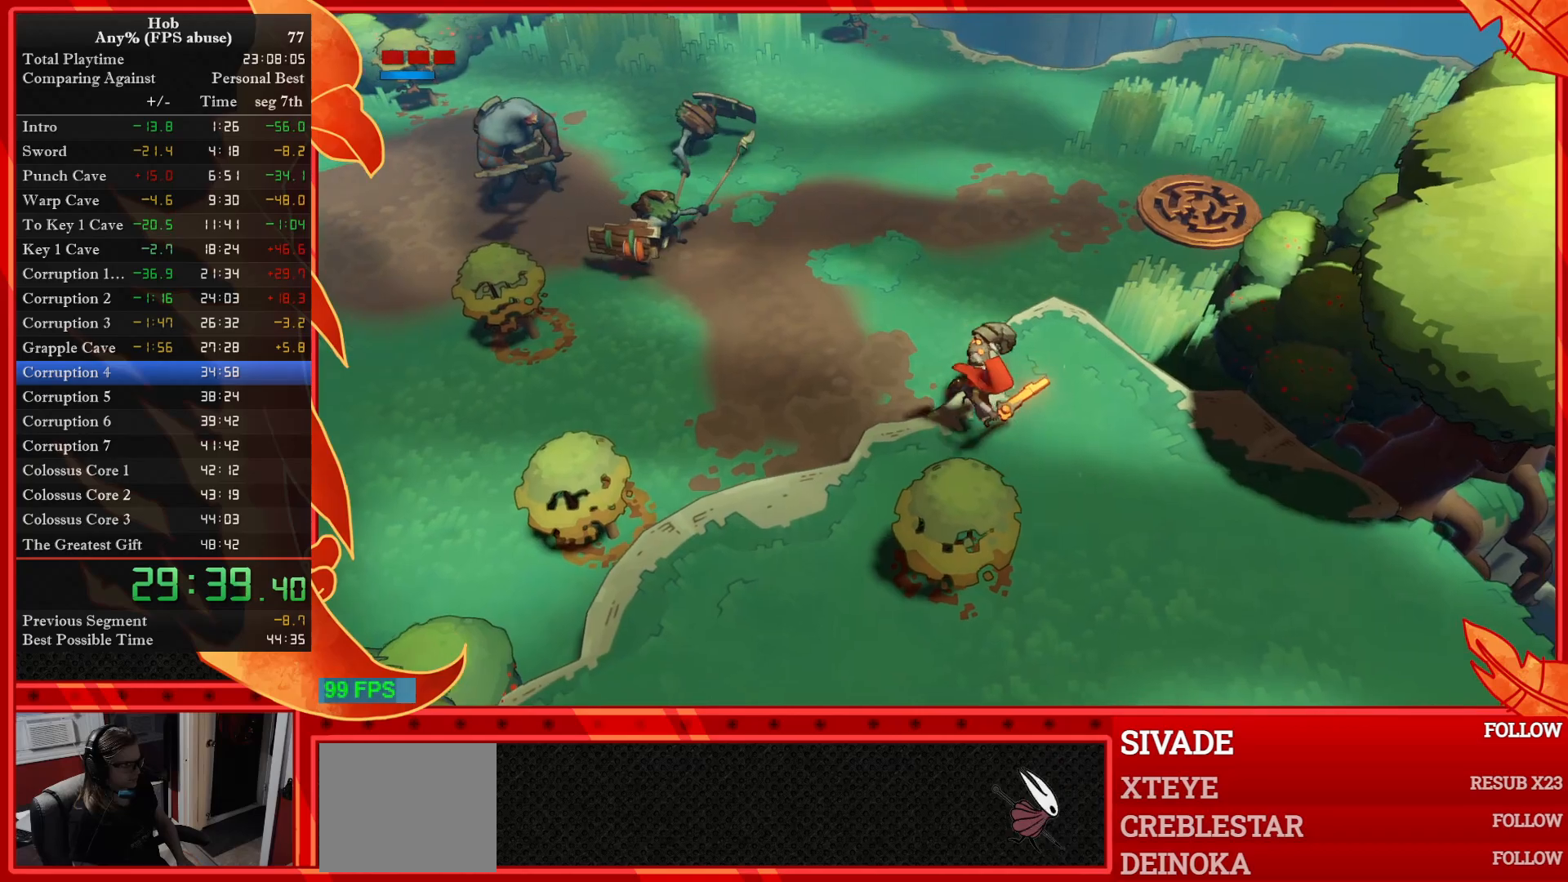
{"dt_ms": 500, "buttons": [], "left_stick": "down-right", "events": [[17, "CROSS", "up"], [300, "R3", "down"], [450, "R3", "up"]]}
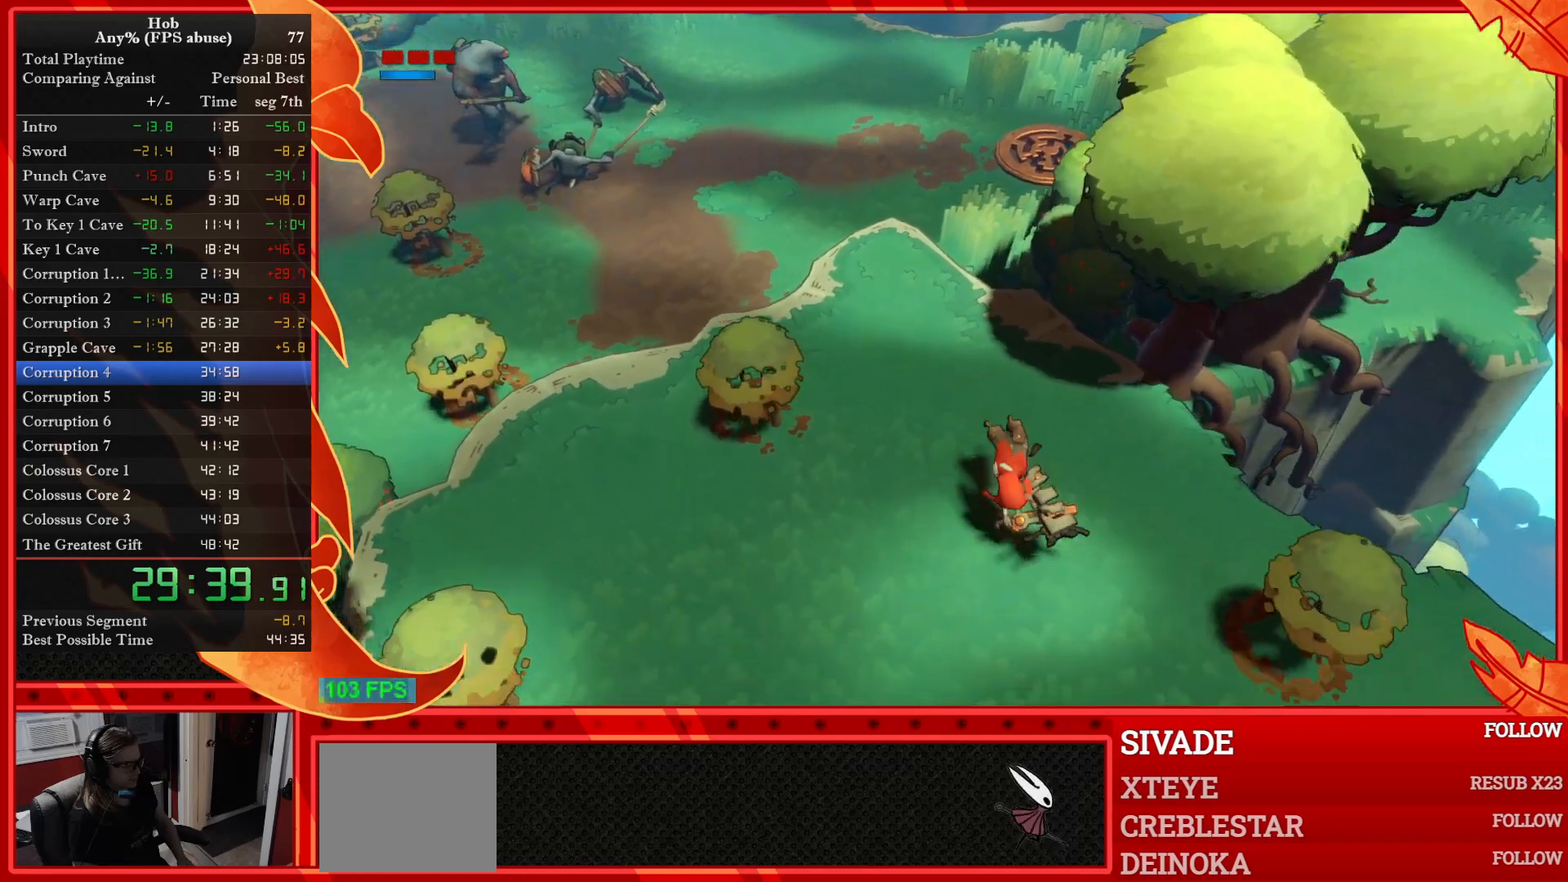
{"dt_ms": 500, "buttons": [], "left_stick": "down-right", "events": []}
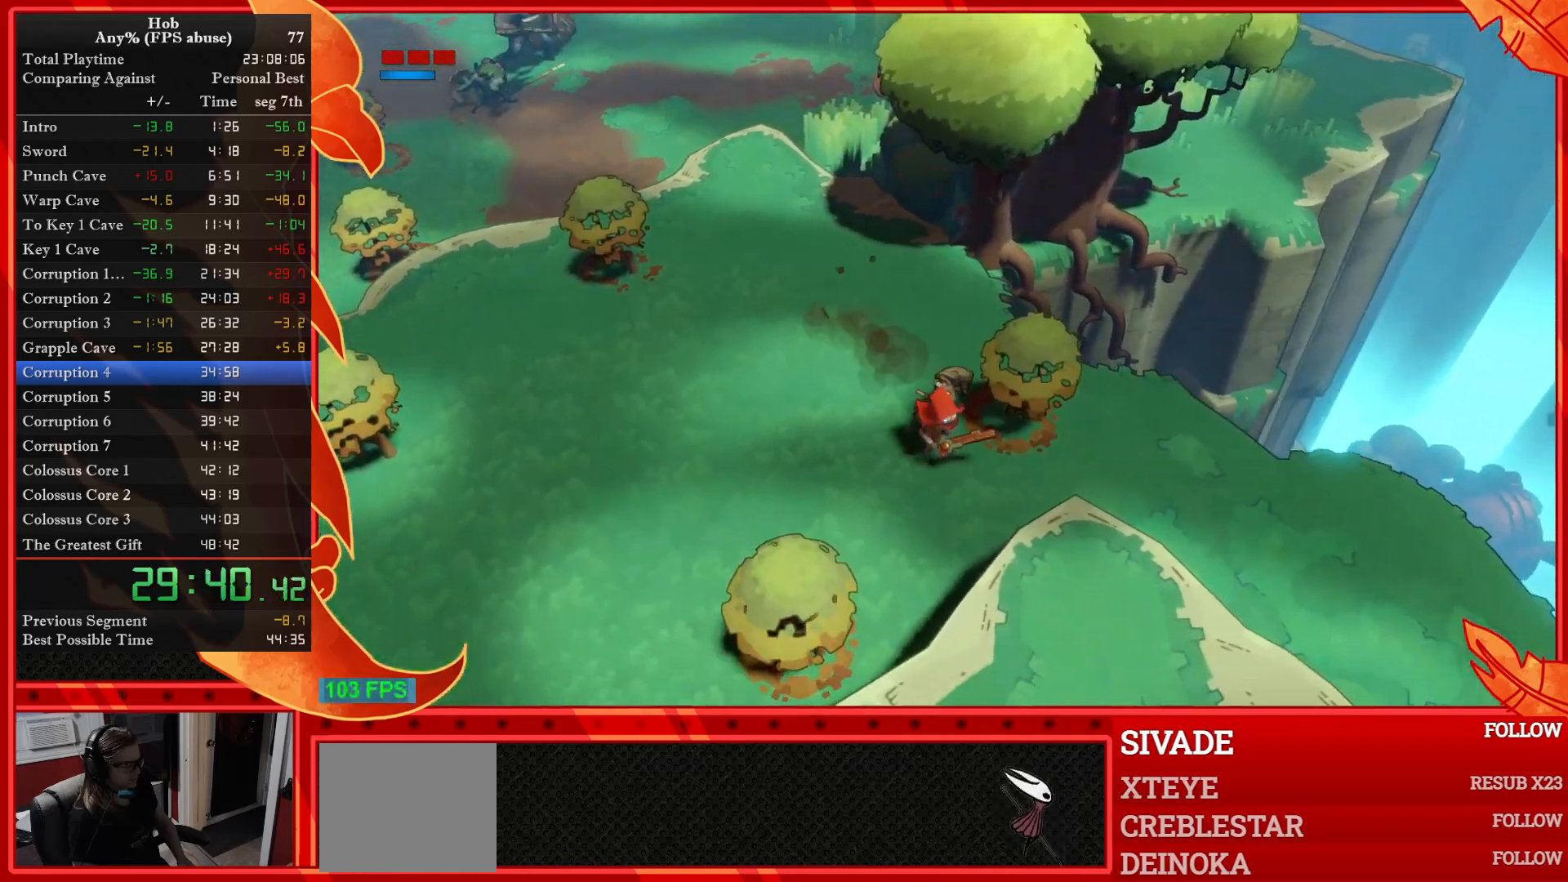
{"dt_ms": 500, "buttons": ["CROSS"], "left_stick": "down-right", "events": [[200, "CROSS", "down"]]}
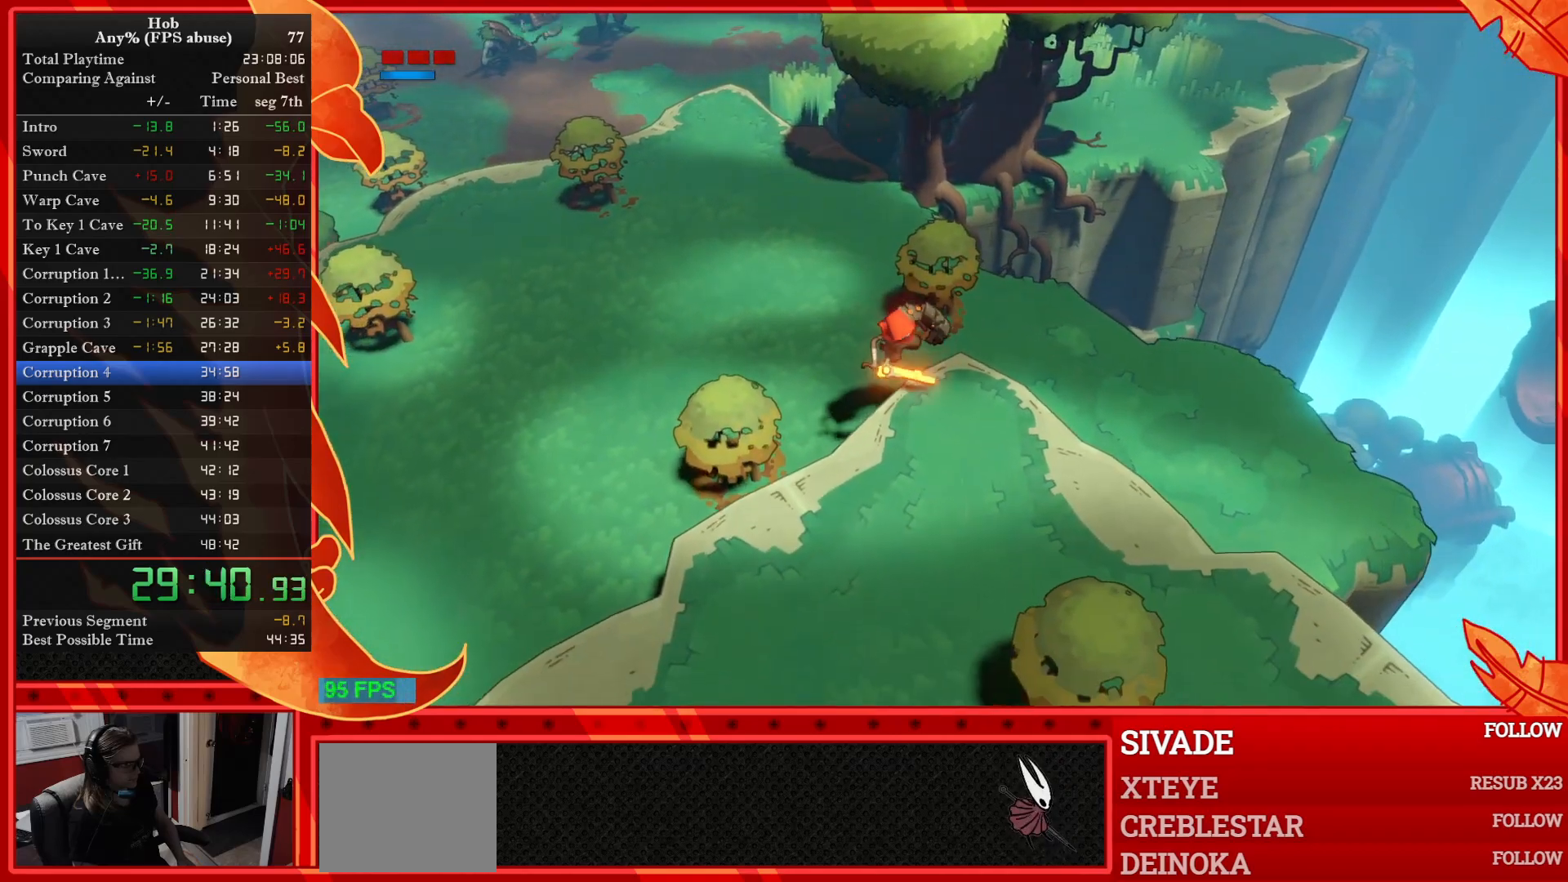
{"dt_ms": 500, "buttons": [], "left_stick": "down-right", "events": [[317, "CROSS", "up"]]}
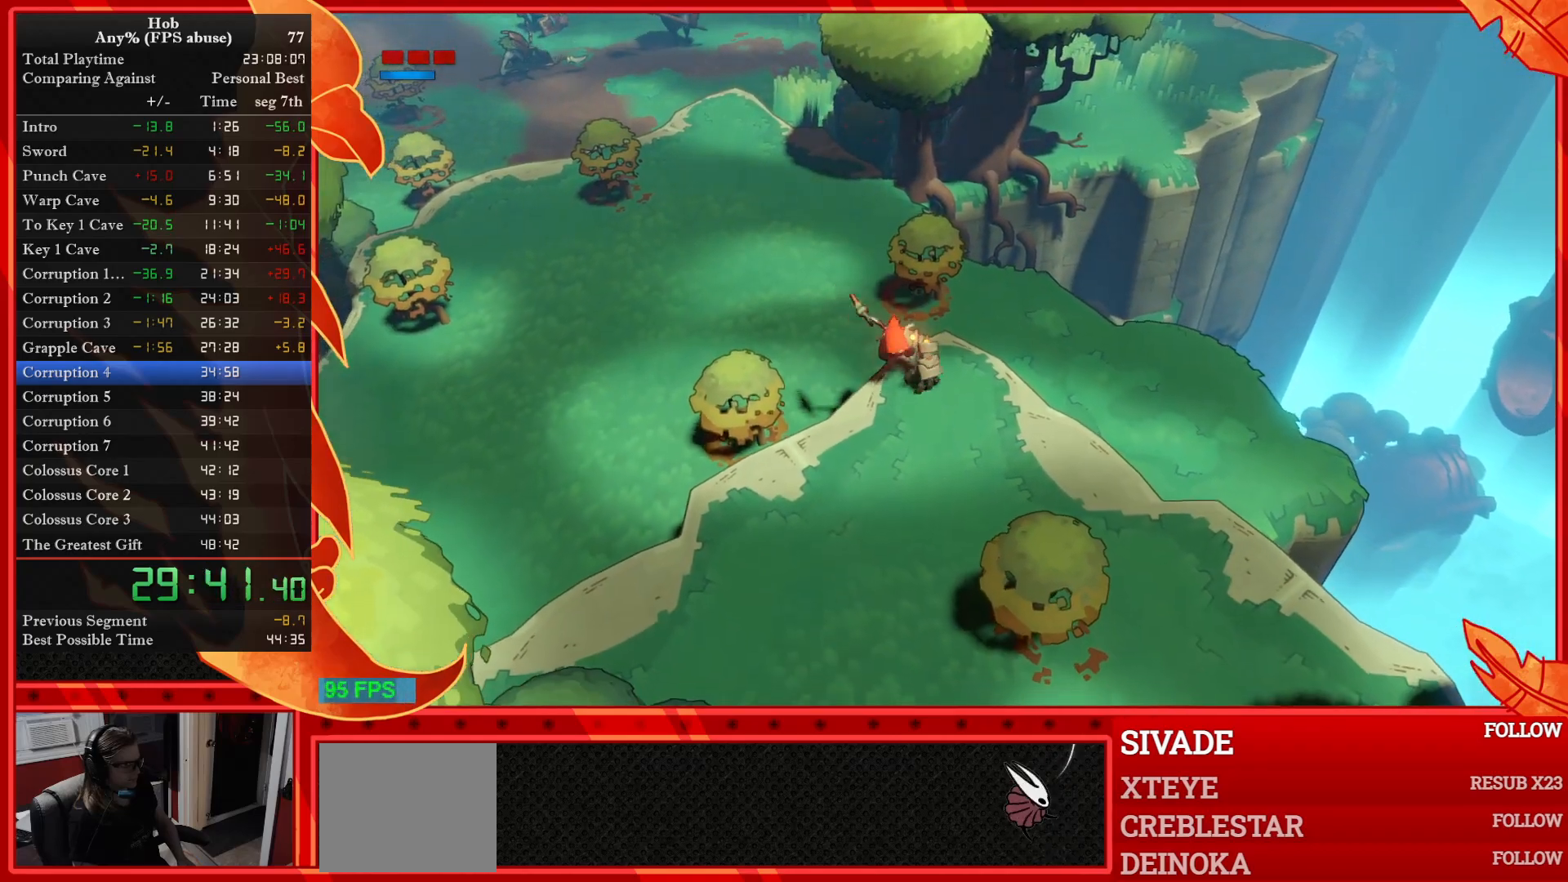
{"dt_ms": 500, "buttons": [], "left_stick": "down", "events": [[167, "left_stick", "center"], [300, "left_stick", "down"]]}
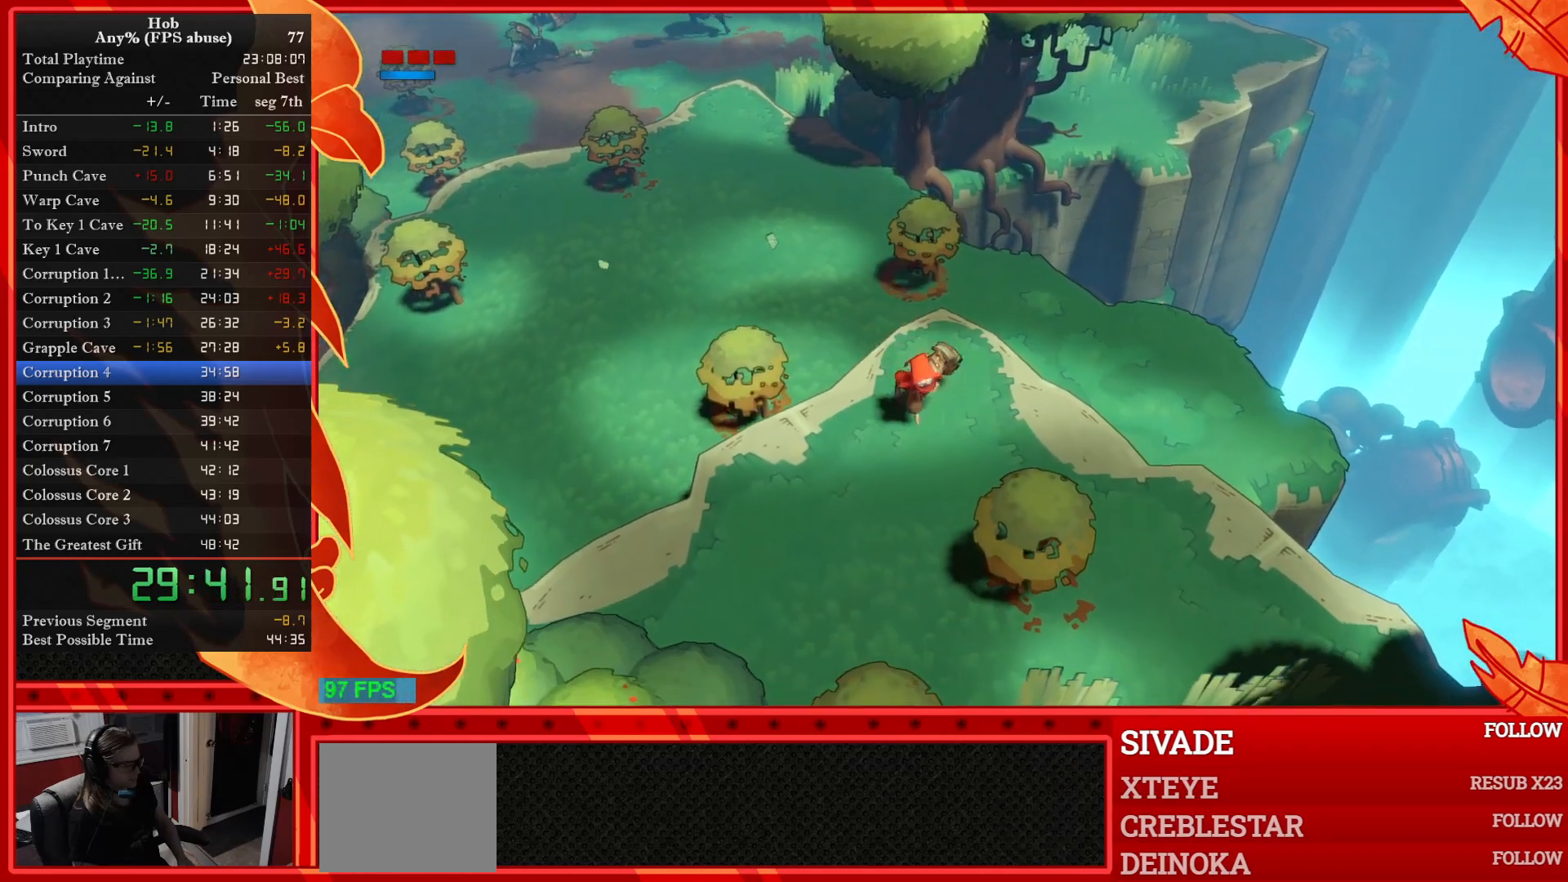
{"dt_ms": 500, "buttons": [], "left_stick": "down-right", "events": [[33, "R3", "down"], [250, "R3", "up"], [467, "left_stick", "down-right"]]}
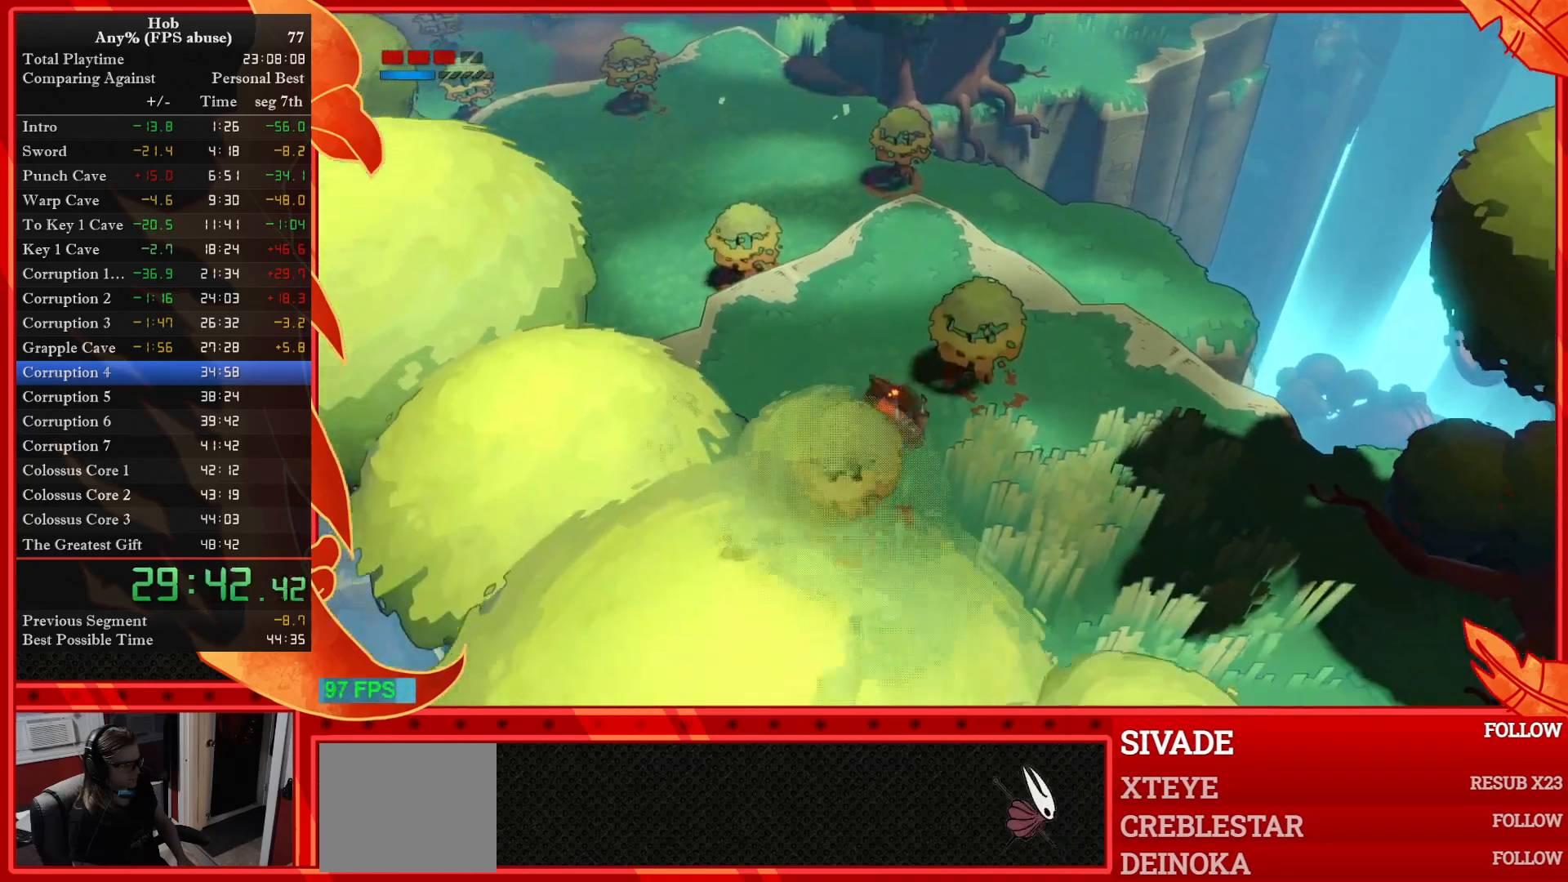
{"dt_ms": 500, "buttons": [], "left_stick": "down-right"}
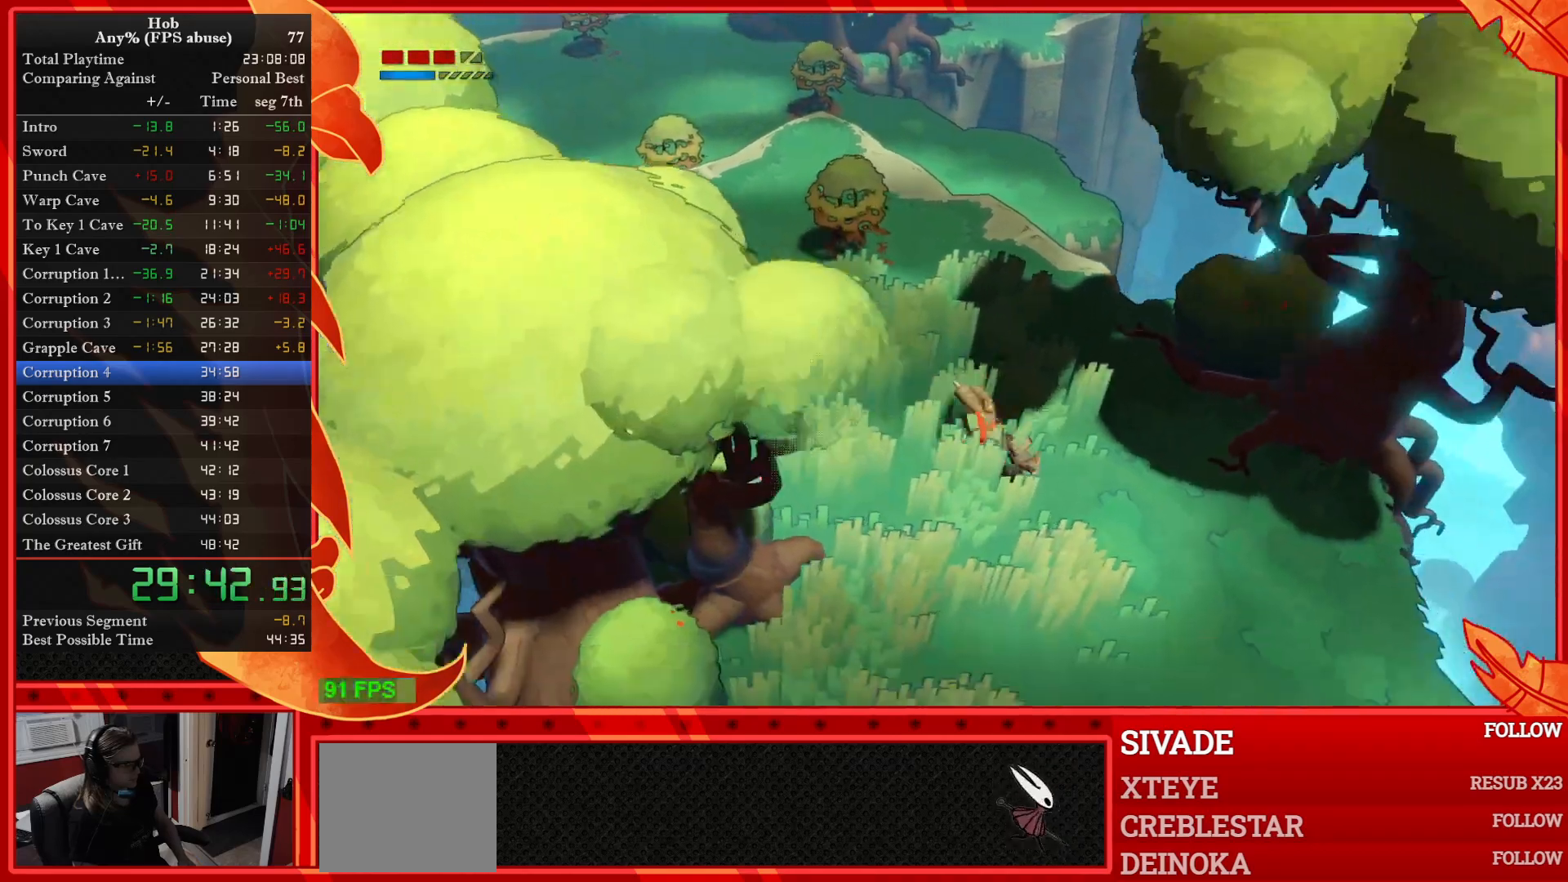
{"dt_ms": 500, "buttons": ["R3"], "left_stick": "down-right", "events": [[350, "R3", "down"]]}
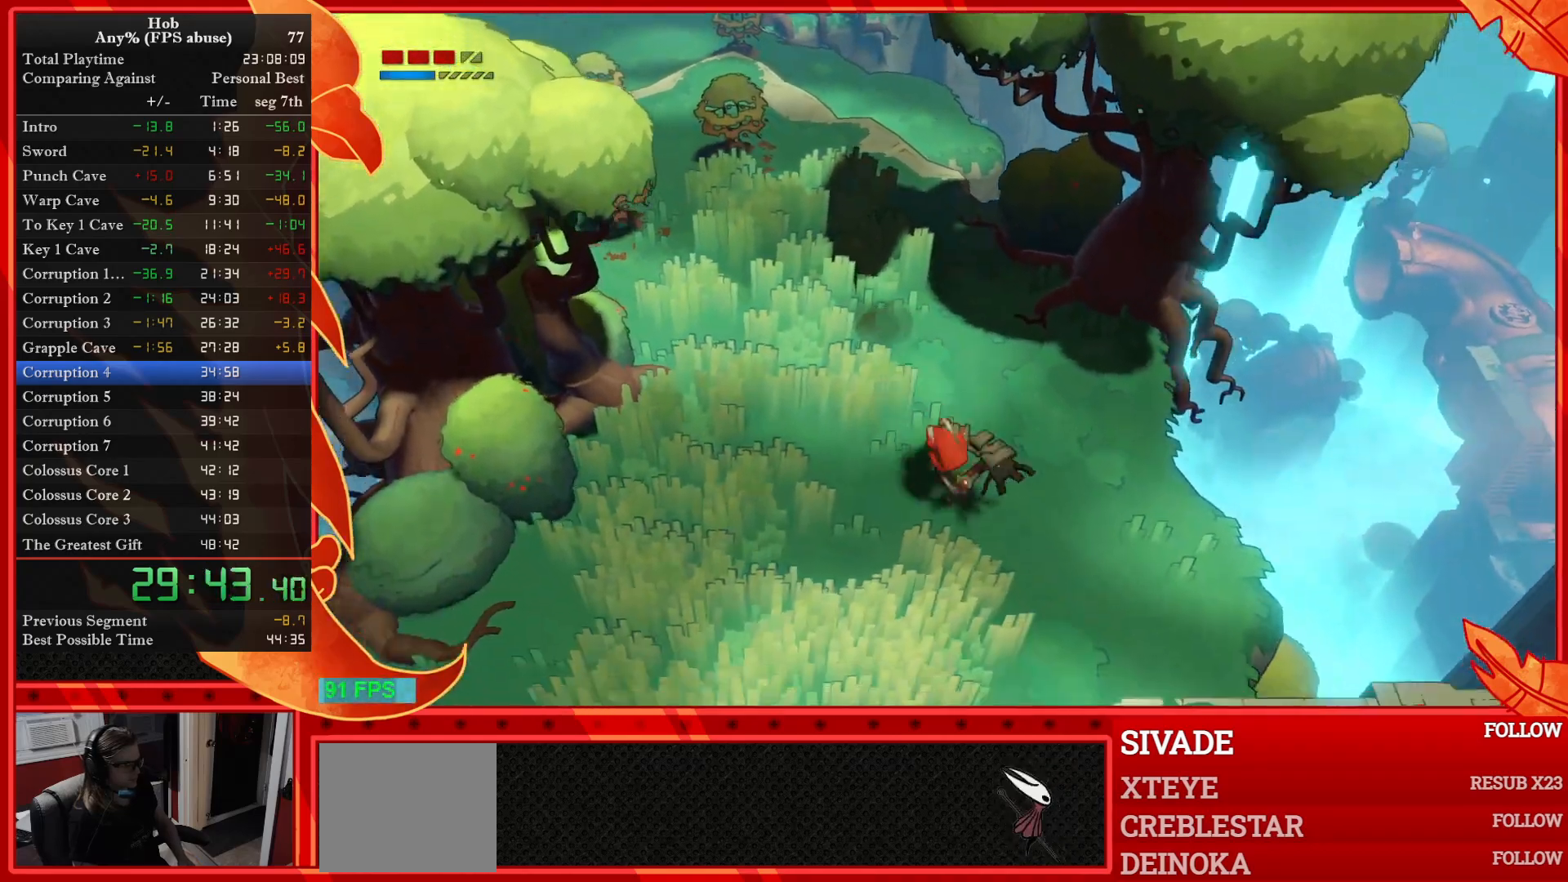
{"dt_ms": 500, "buttons": [], "left_stick": "down-right", "events": [[50, "R3", "up"]]}
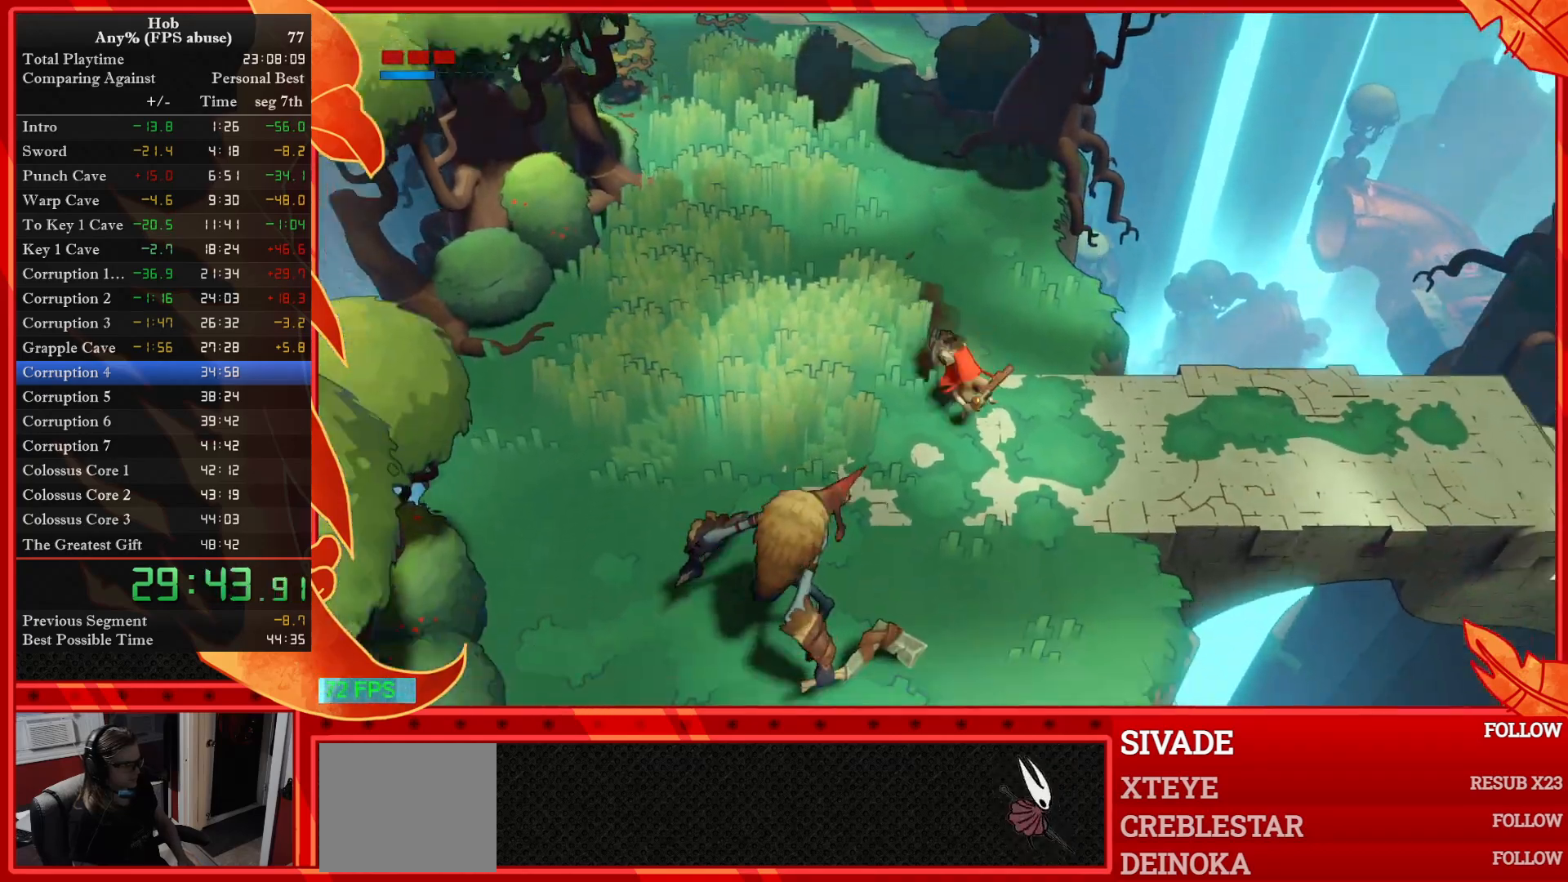
{"dt_ms": 500, "buttons": [], "left_stick": "right", "events": [[500, "left_stick", "right"]]}
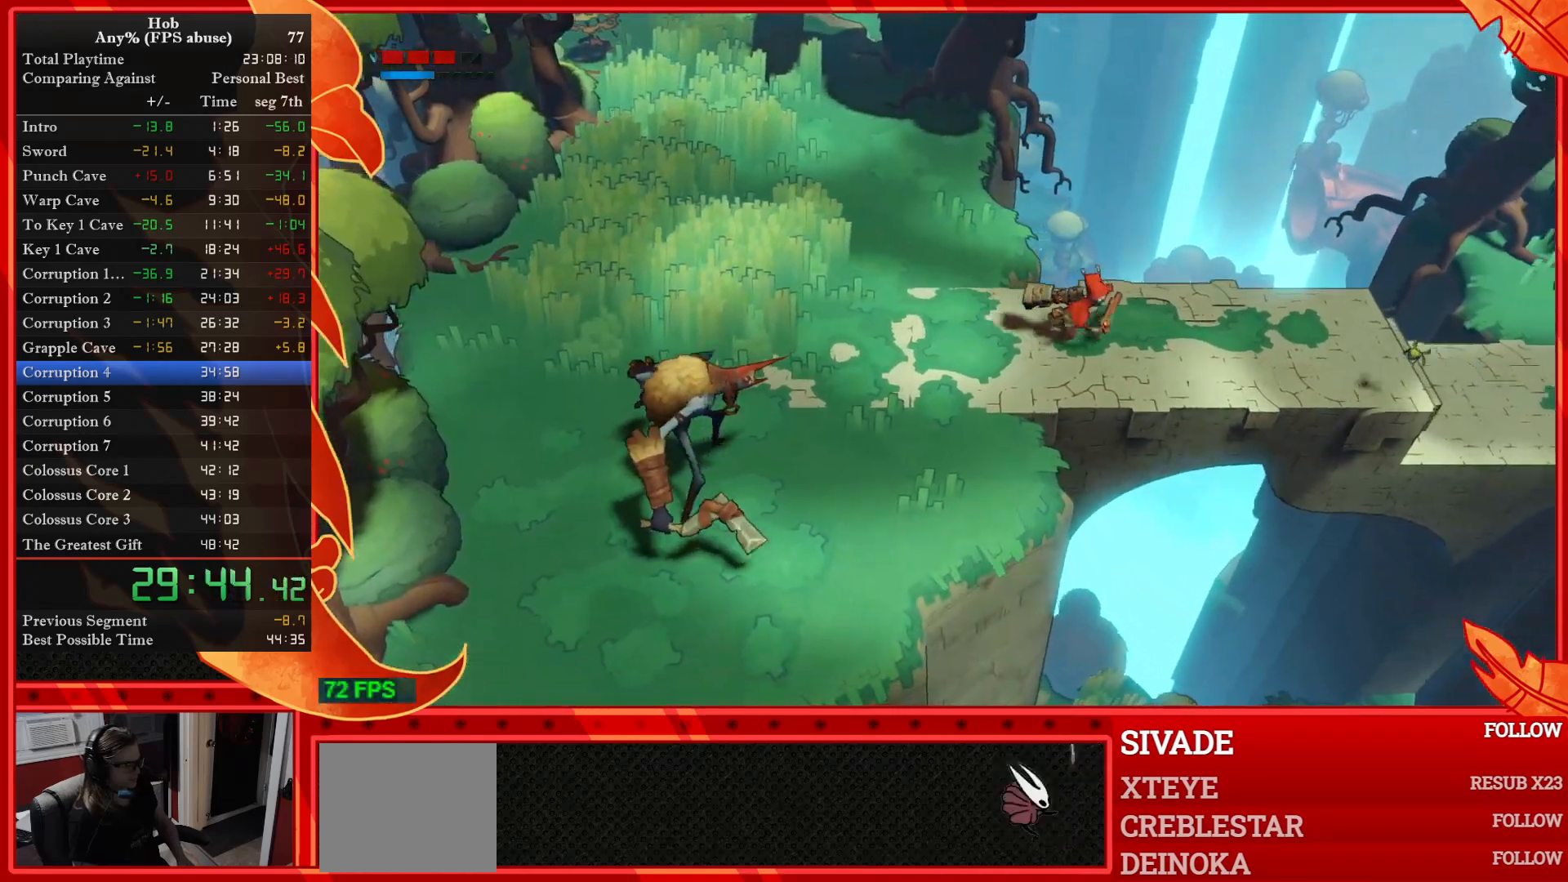
{"dt_ms": 500, "buttons": [], "left_stick": "right", "events": [[217, "R3", "down"], [383, "R3", "up"]]}
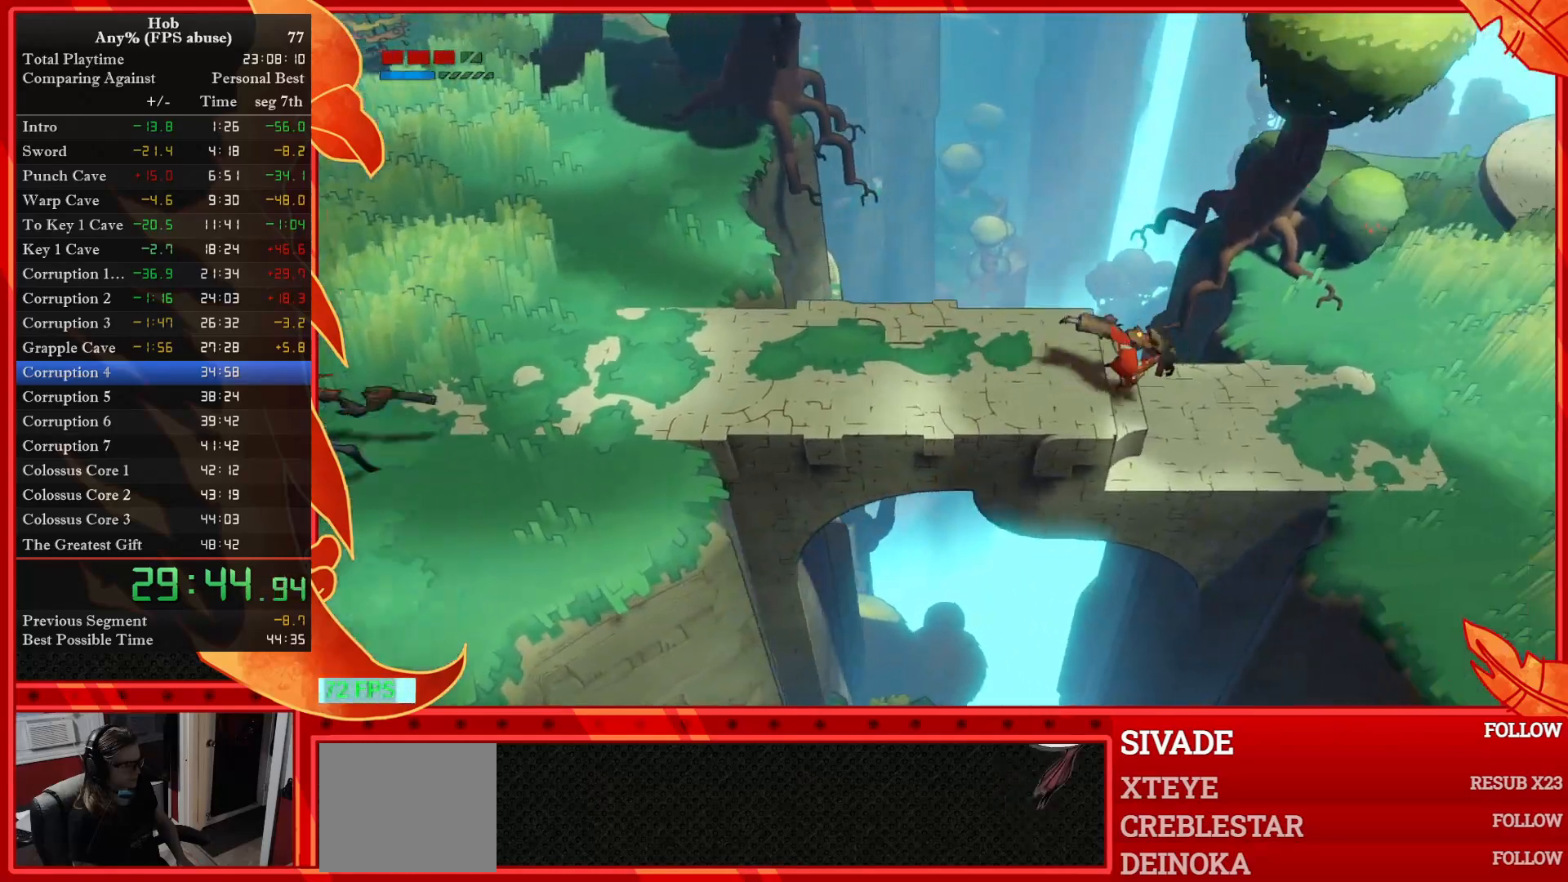
{"dt_ms": 500, "buttons": [], "left_stick": "right", "events": []}
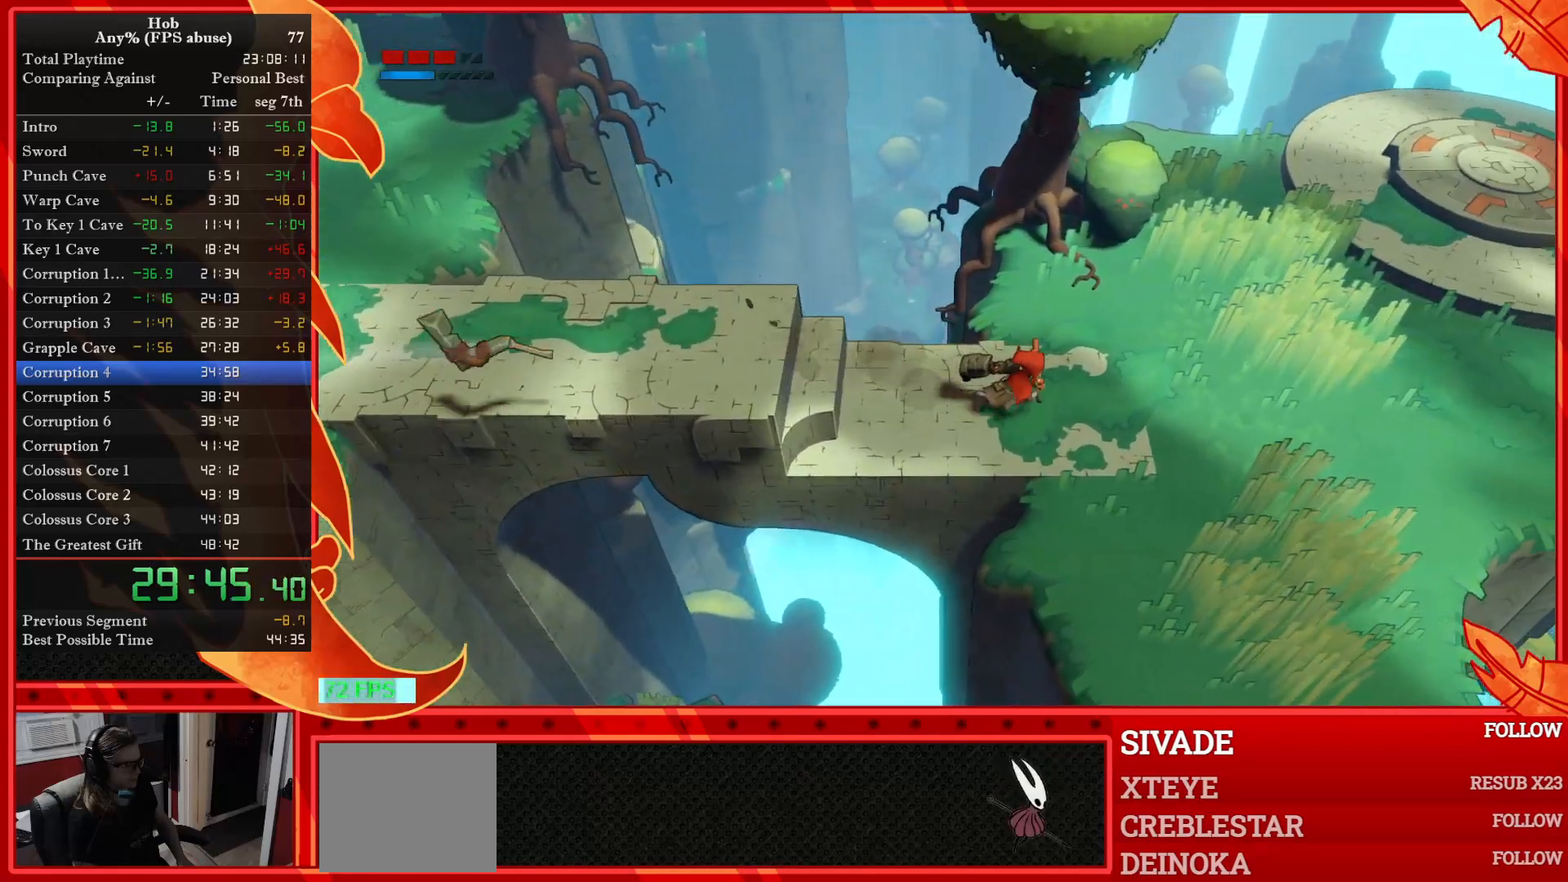
{"dt_ms": 500, "buttons": [], "left_stick": "right", "events": [[117, "R3", "down"], [317, "R3", "up"]]}
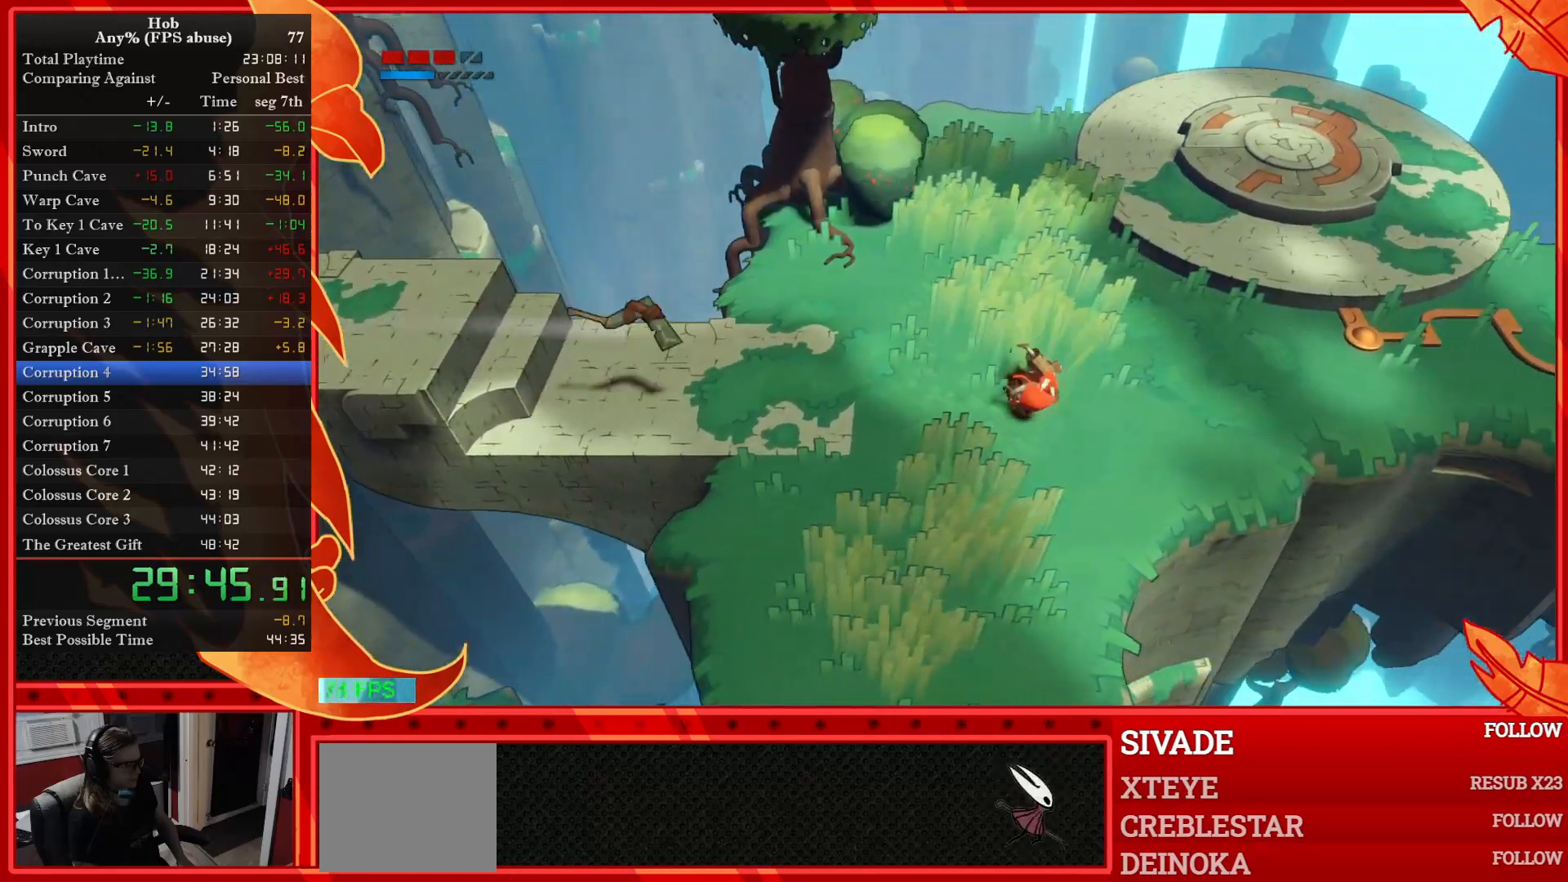
{"dt_ms": 500, "buttons": [], "left_stick": "right", "events": [[300, "R3", "down"], [483, "R3", "up"]]}
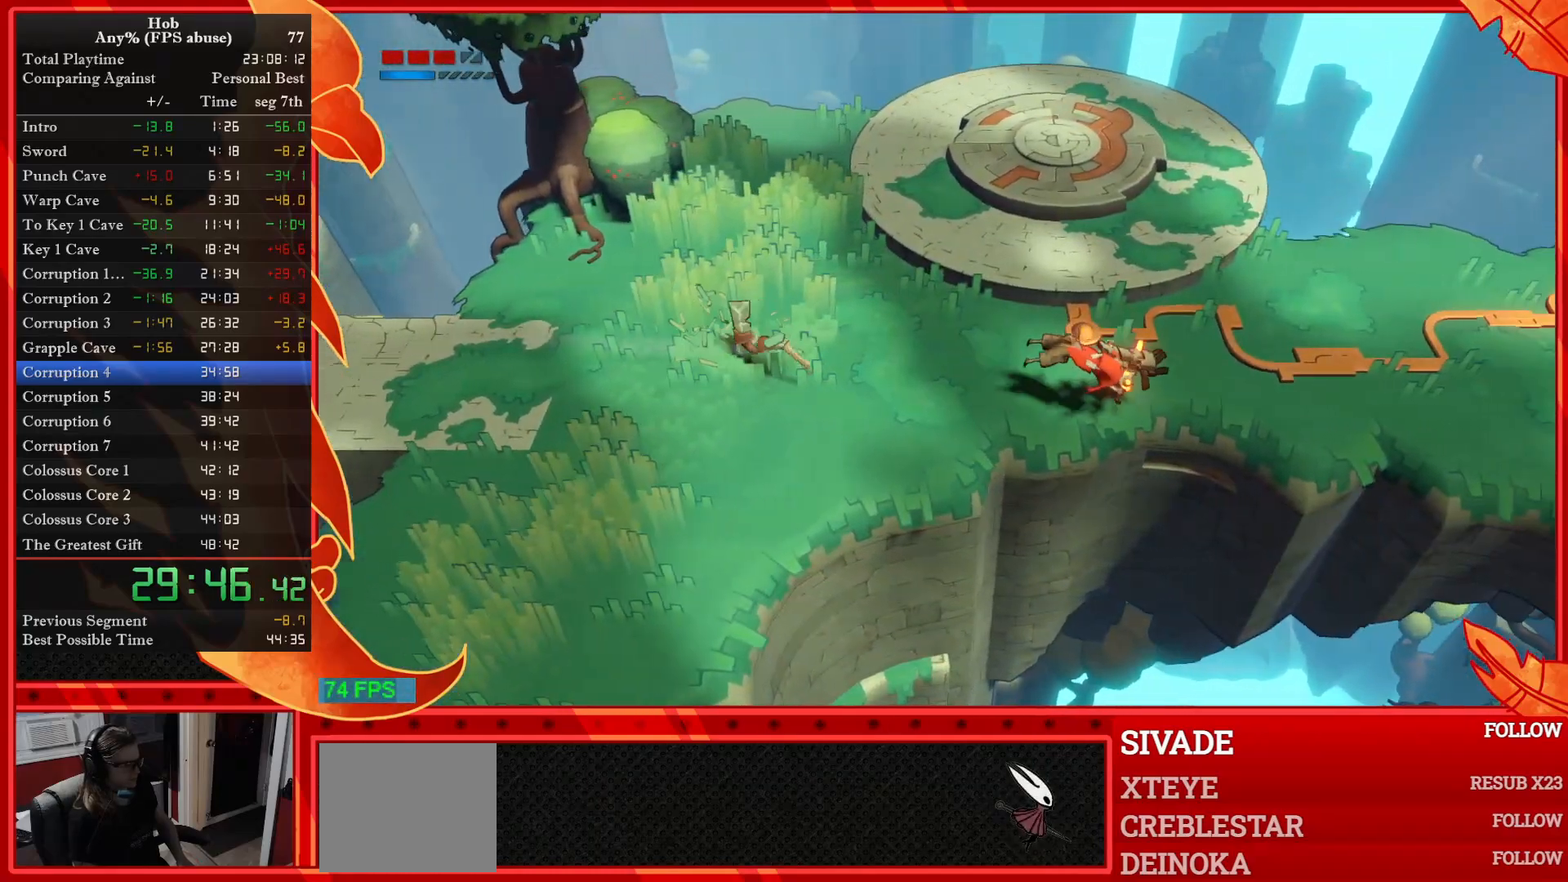
{"dt_ms": 500, "buttons": ["R3"], "left_stick": "right", "events": [[467, "R3", "down"]]}
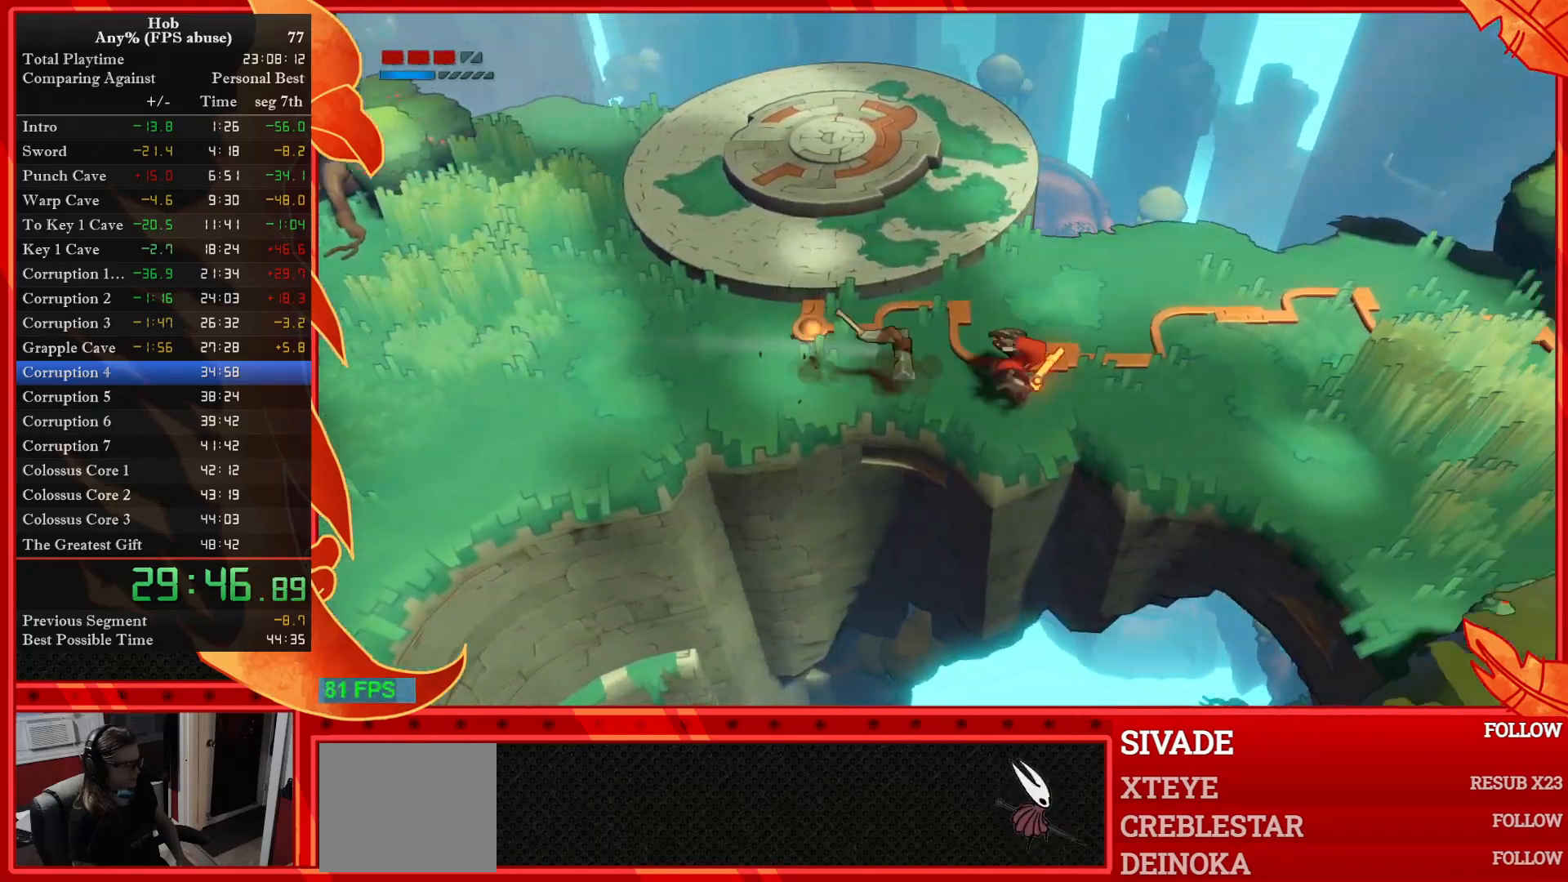
{"dt_ms": 500, "buttons": [], "left_stick": "right", "events": [[133, "R3", "up"]]}
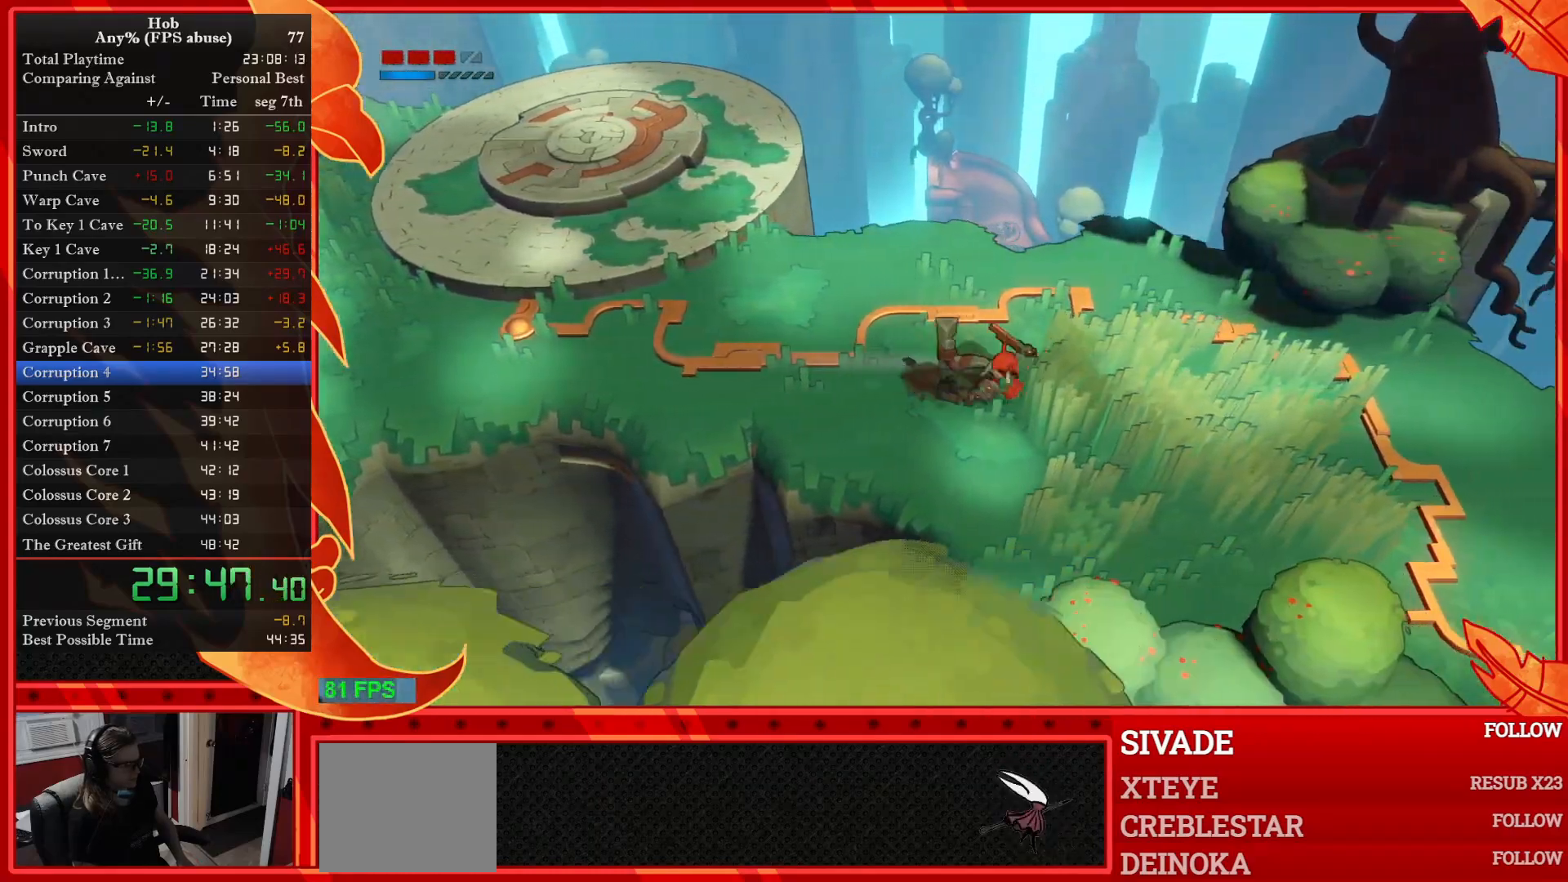
{"dt_ms": 500, "buttons": [], "left_stick": "right", "events": [[117, "R3", "down"], [300, "R3", "up"]]}
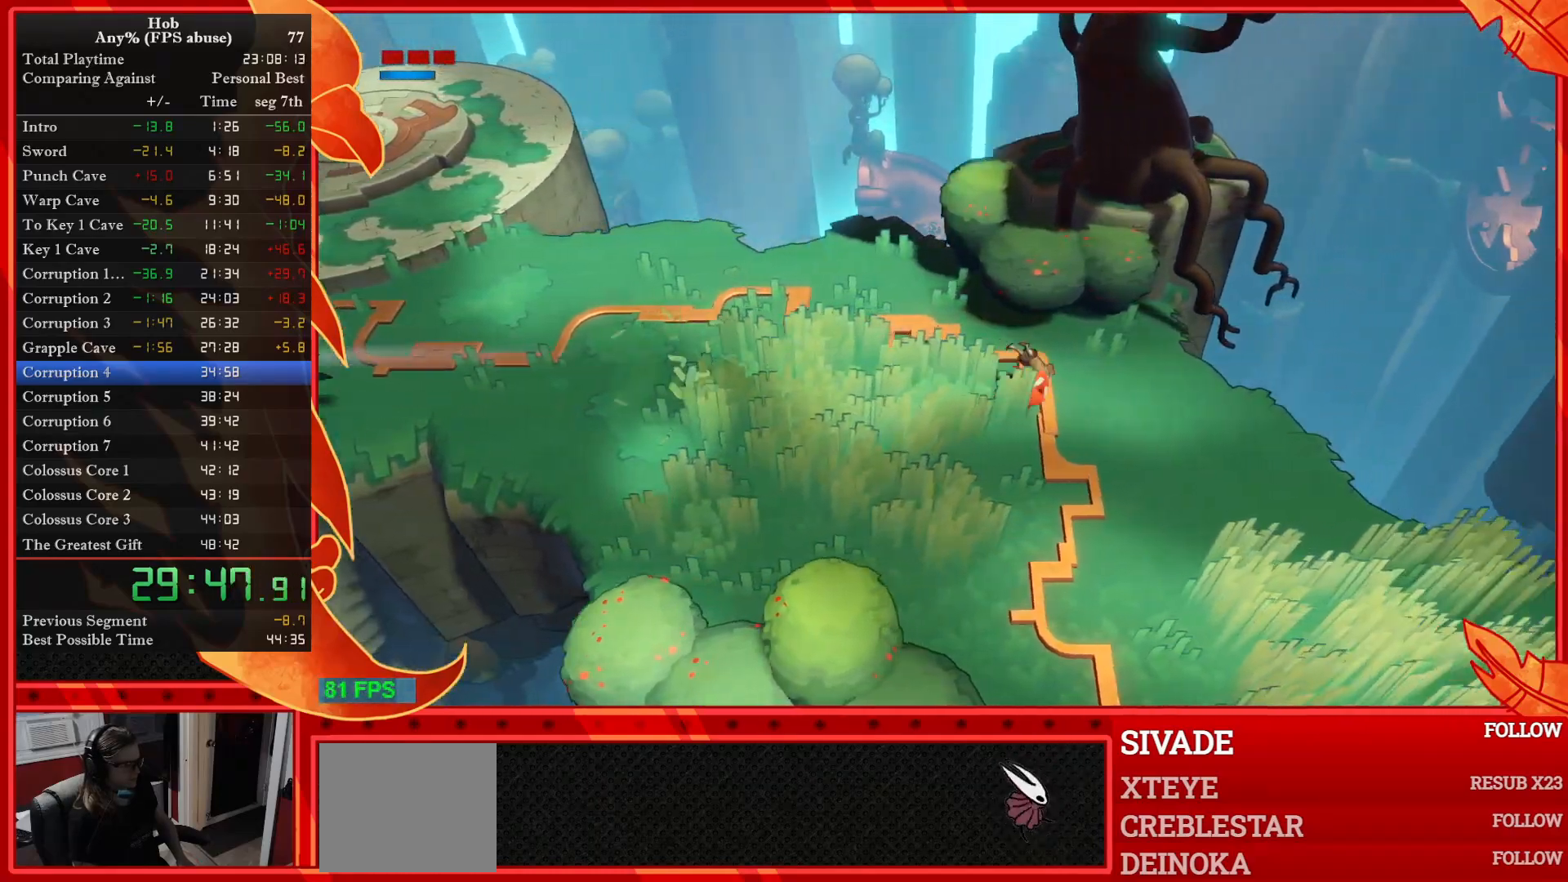
{"dt_ms": 500, "buttons": [], "left_stick": "down-right", "events": [[67, "left_stick", "down-right"]]}
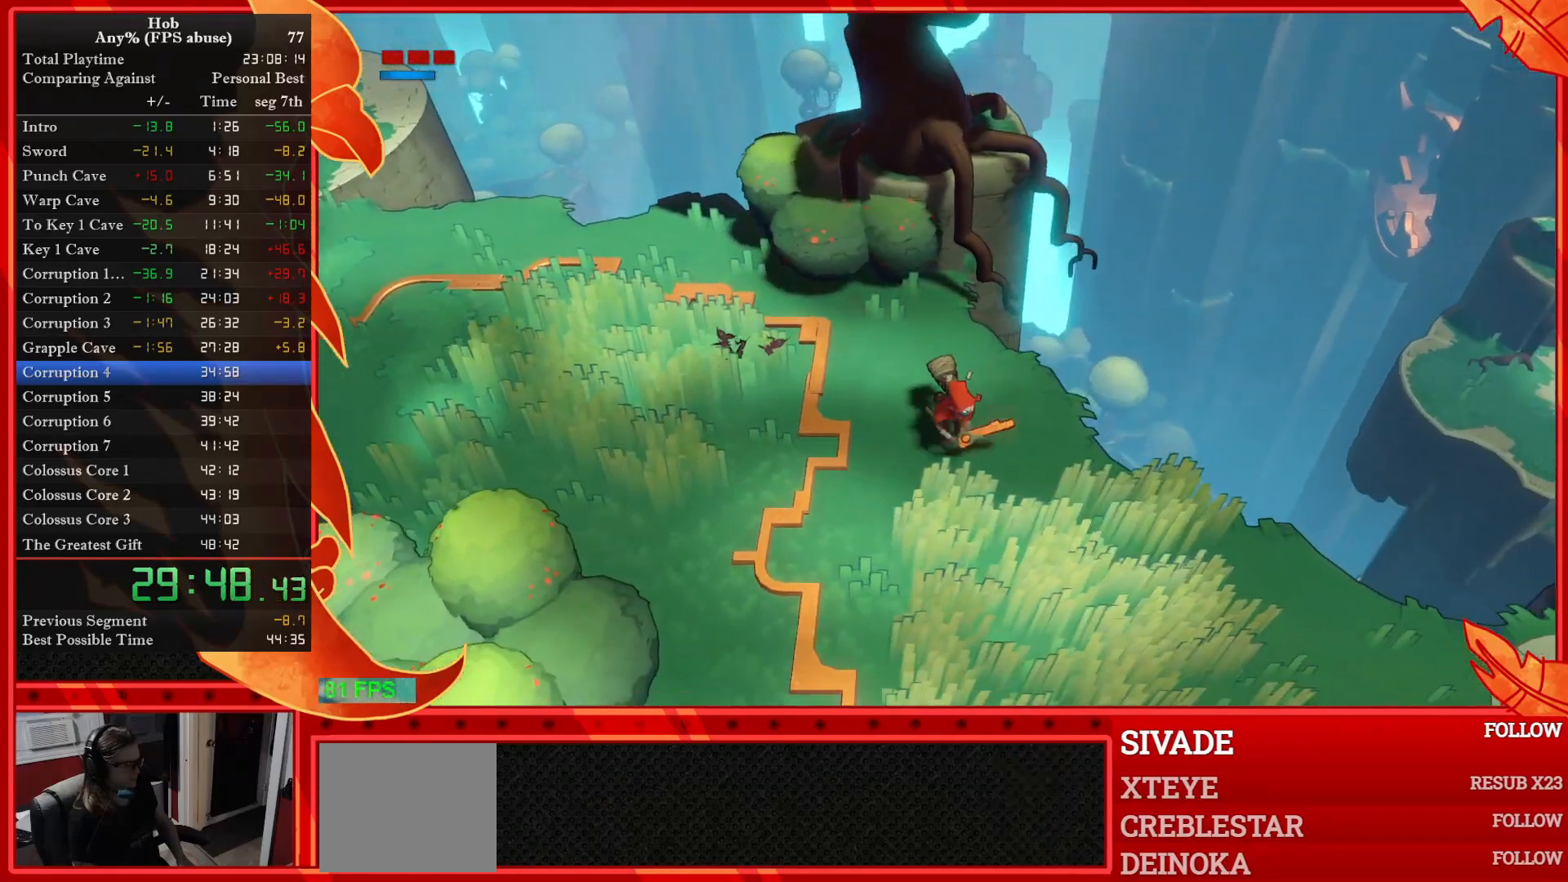
{"dt_ms": 500, "buttons": [], "left_stick": "down-right", "events": []}
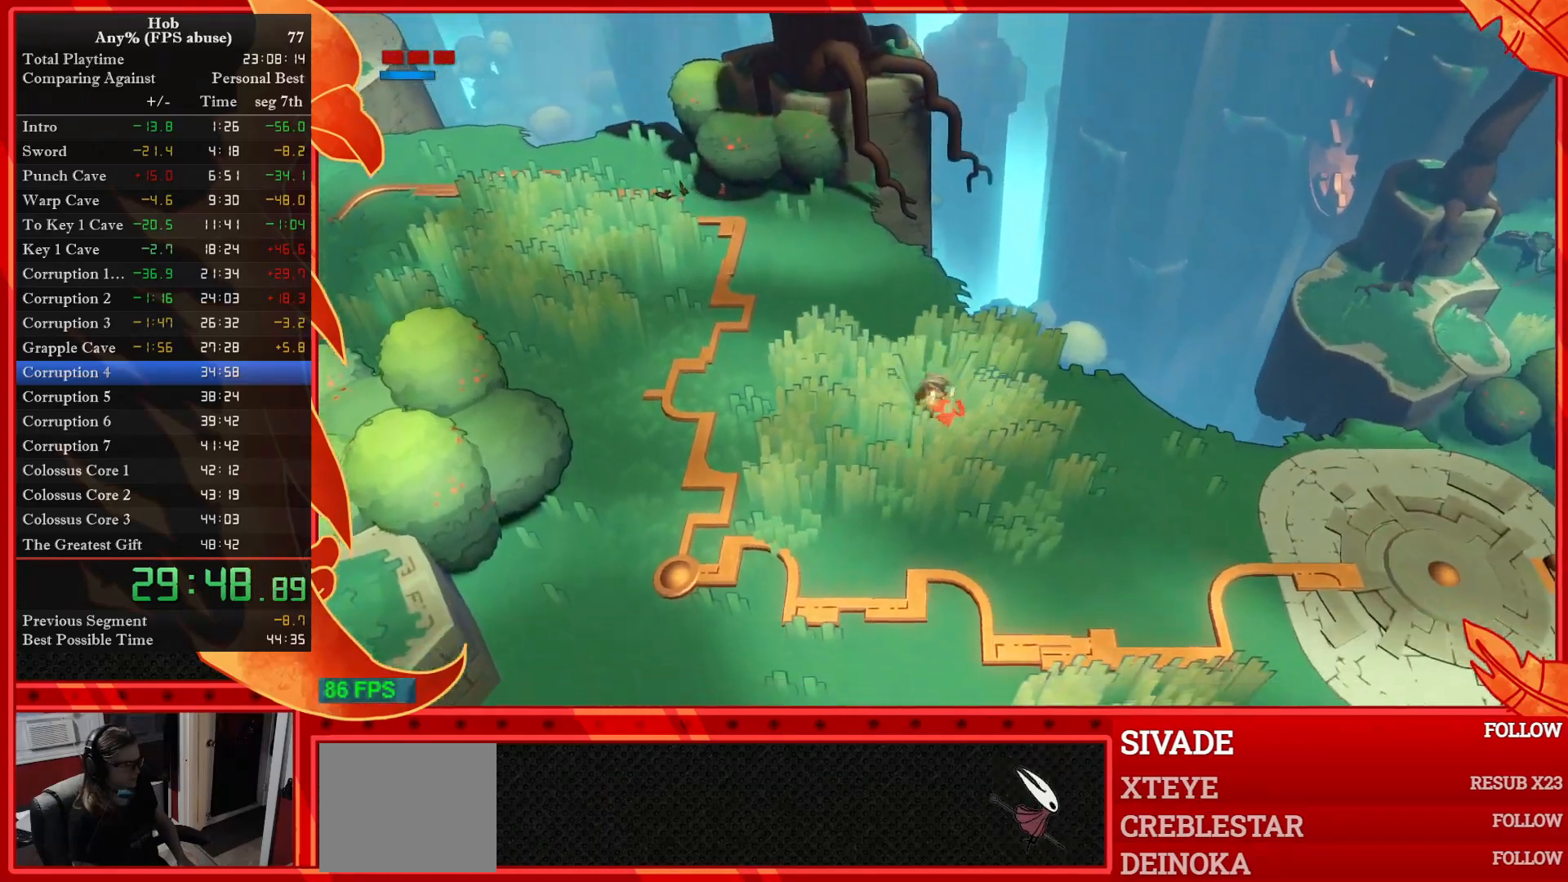
{"dt_ms": 500, "buttons": [], "left_stick": "down-right", "events": []}